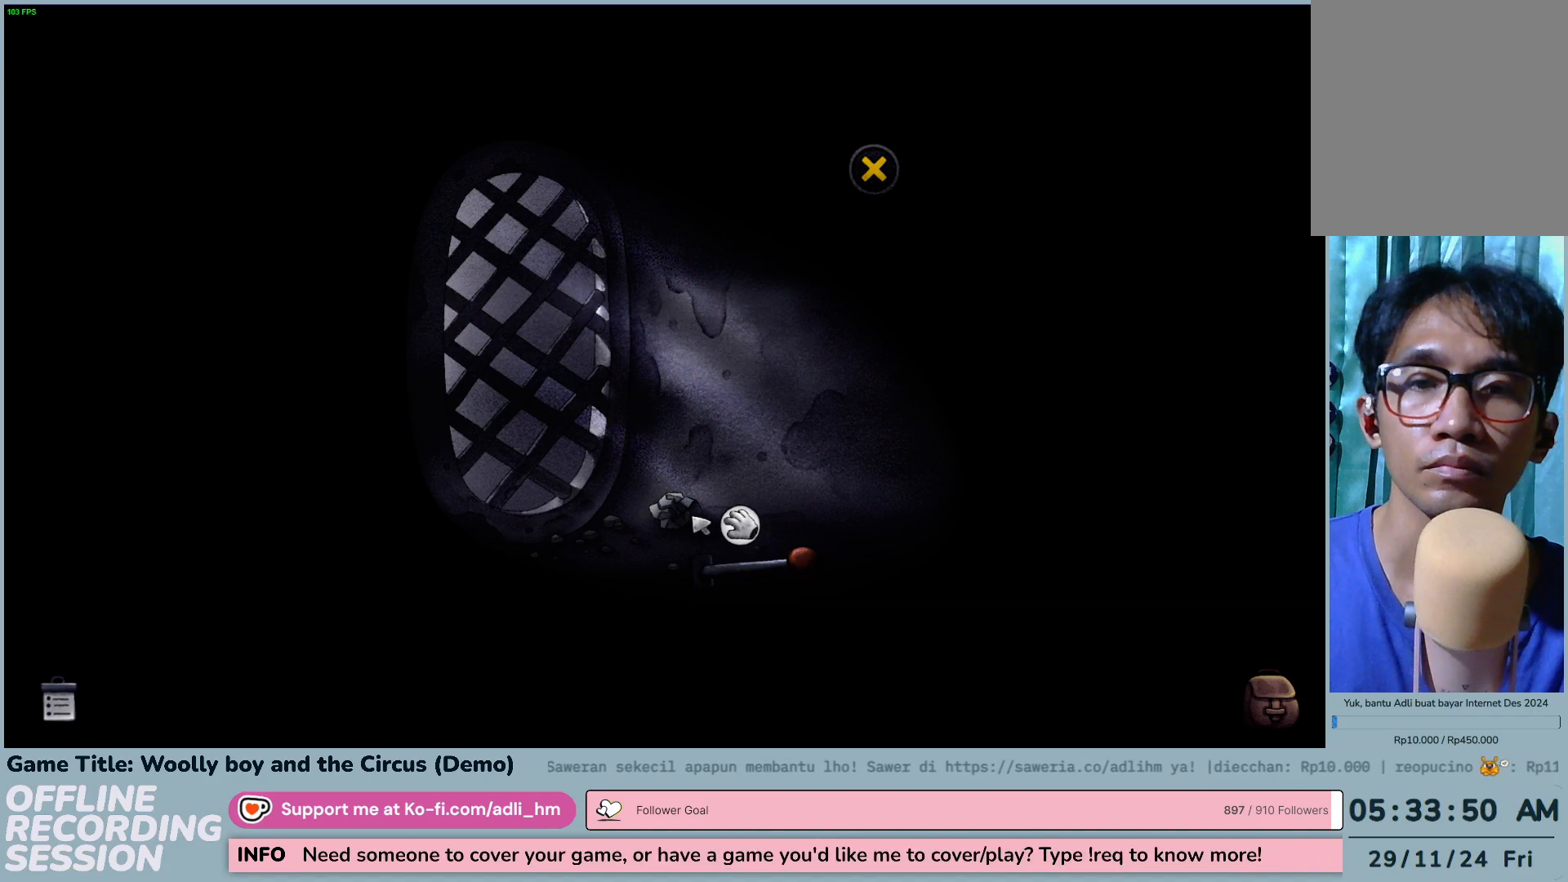
Gameplay with keyboard and mouse; each line is a JSON object with the keys and mouse buttons held at the frame after it. "events" lists presses ("down") and releases ("up") of "0", "1", "2", "3", "4", "5", "6", "7", "8", "9", "a", "alt", "b", "c", "caps_lock", "ctrl", "d", "down", "e", "escape", "f", "f1", "f2", "f3", "f4", "f5", "f6", "f7", "f8", "g", "h", "i", "j", "k", "l", "left", "m", "n", "o", "p", "q", "r", "return", "right", "s", "shift", "space", "t", "tab", "tilde", "u", "up", "v", "w", "x", "y", "z", "mouse_left", "mouse_wheel" and "mouse_right" between this image and that frame as [ms after this image, input, new state], when the widget could be followed in between. "mouse_left", "mouse_wheel", "mouse_right" = the "left", "wheel", "right" buttons of the "mouse" list. No other keys are recorded. "wheel" means that the mouse wheel is clicked or scrolled. Not read: mouse_move.
{"keys": [], "mouse": ["left"], "events": [[300, "mouse_left", "down"]]}
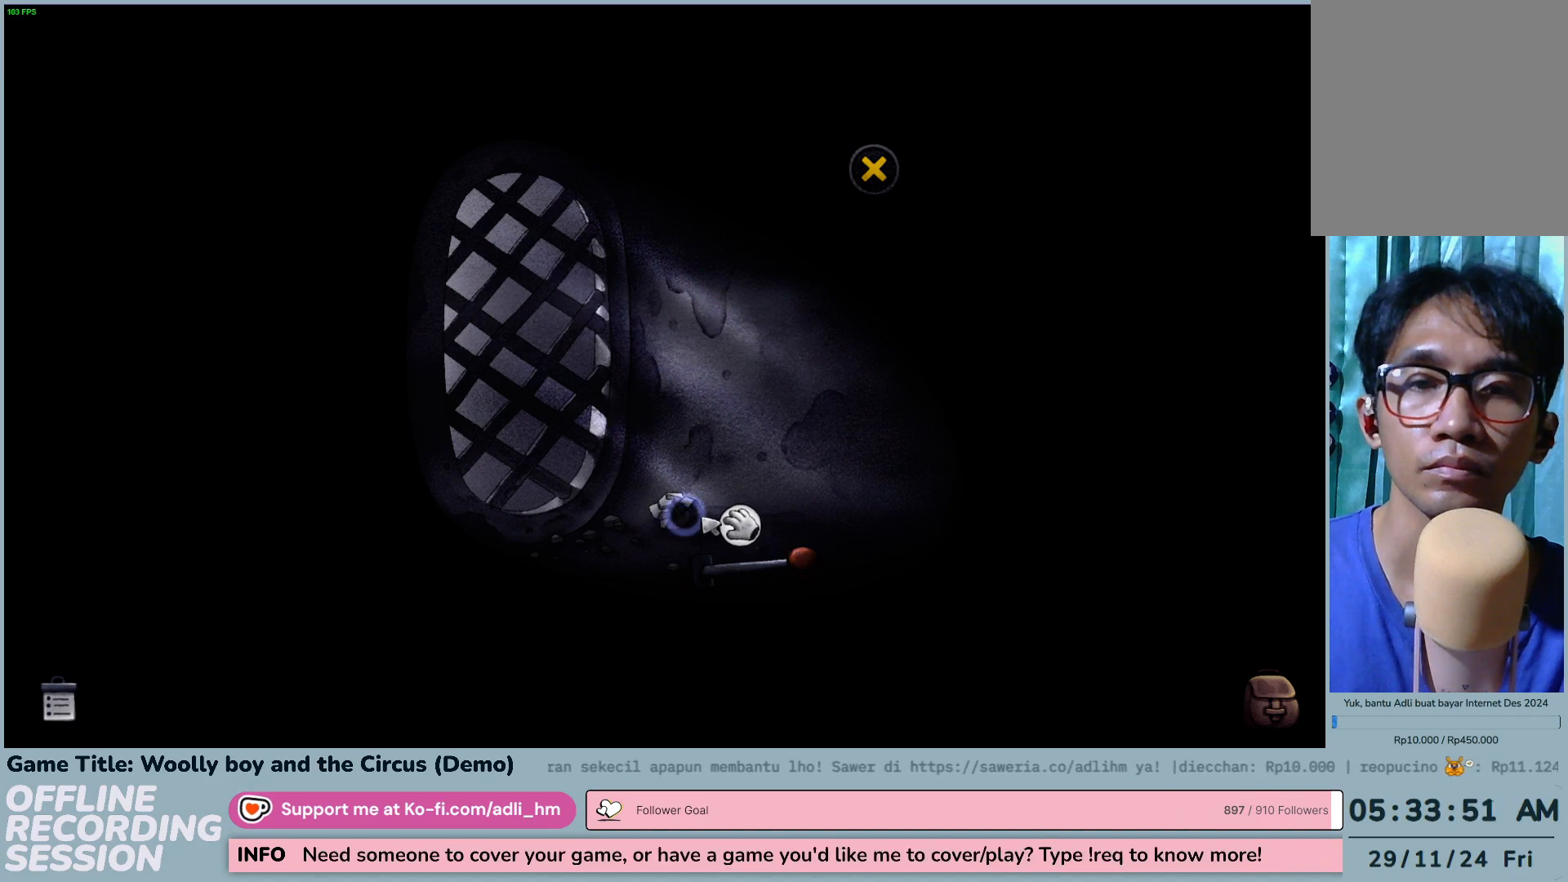
{"keys": [], "mouse": [], "events": [[117, "mouse_left", "up"], [167, "mouse_left", "down"], [450, "mouse_left", "up"]]}
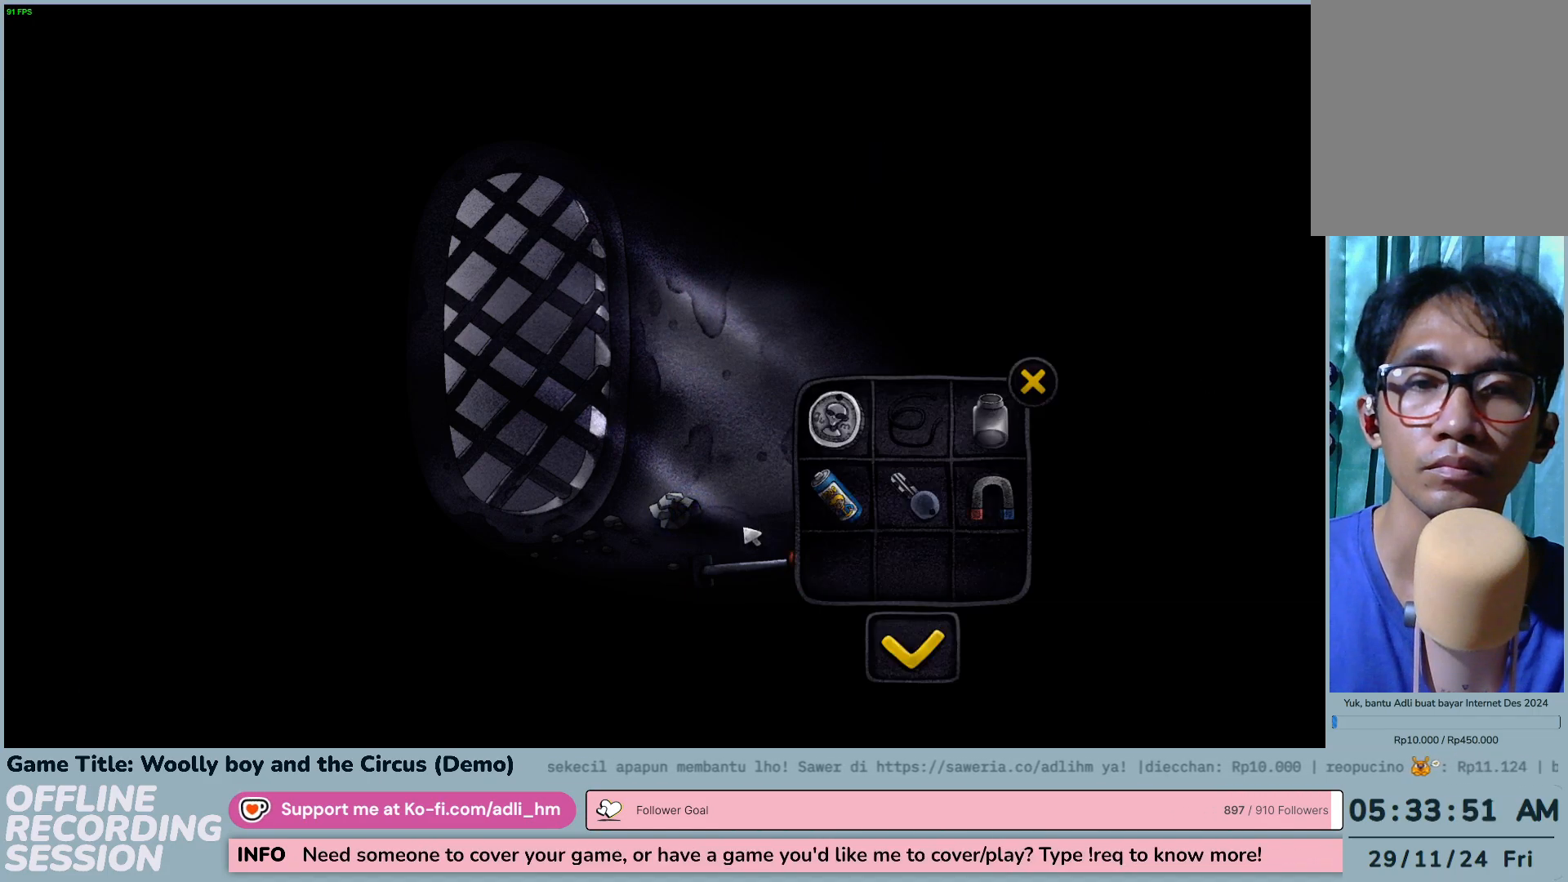
{"keys": [], "mouse": [], "events": []}
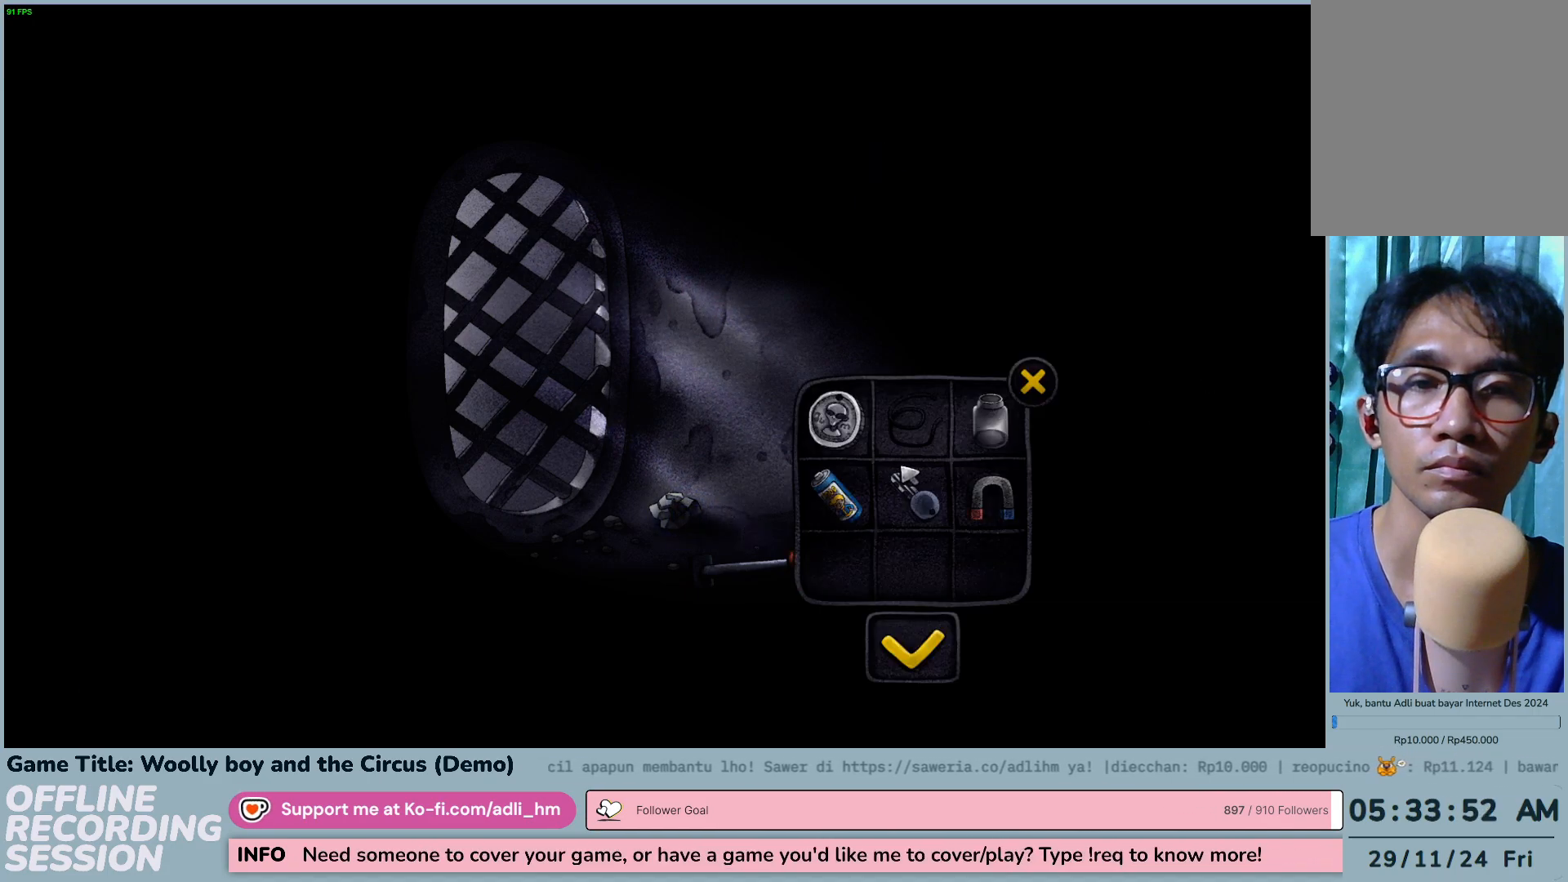
{"keys": [], "mouse": [], "events": []}
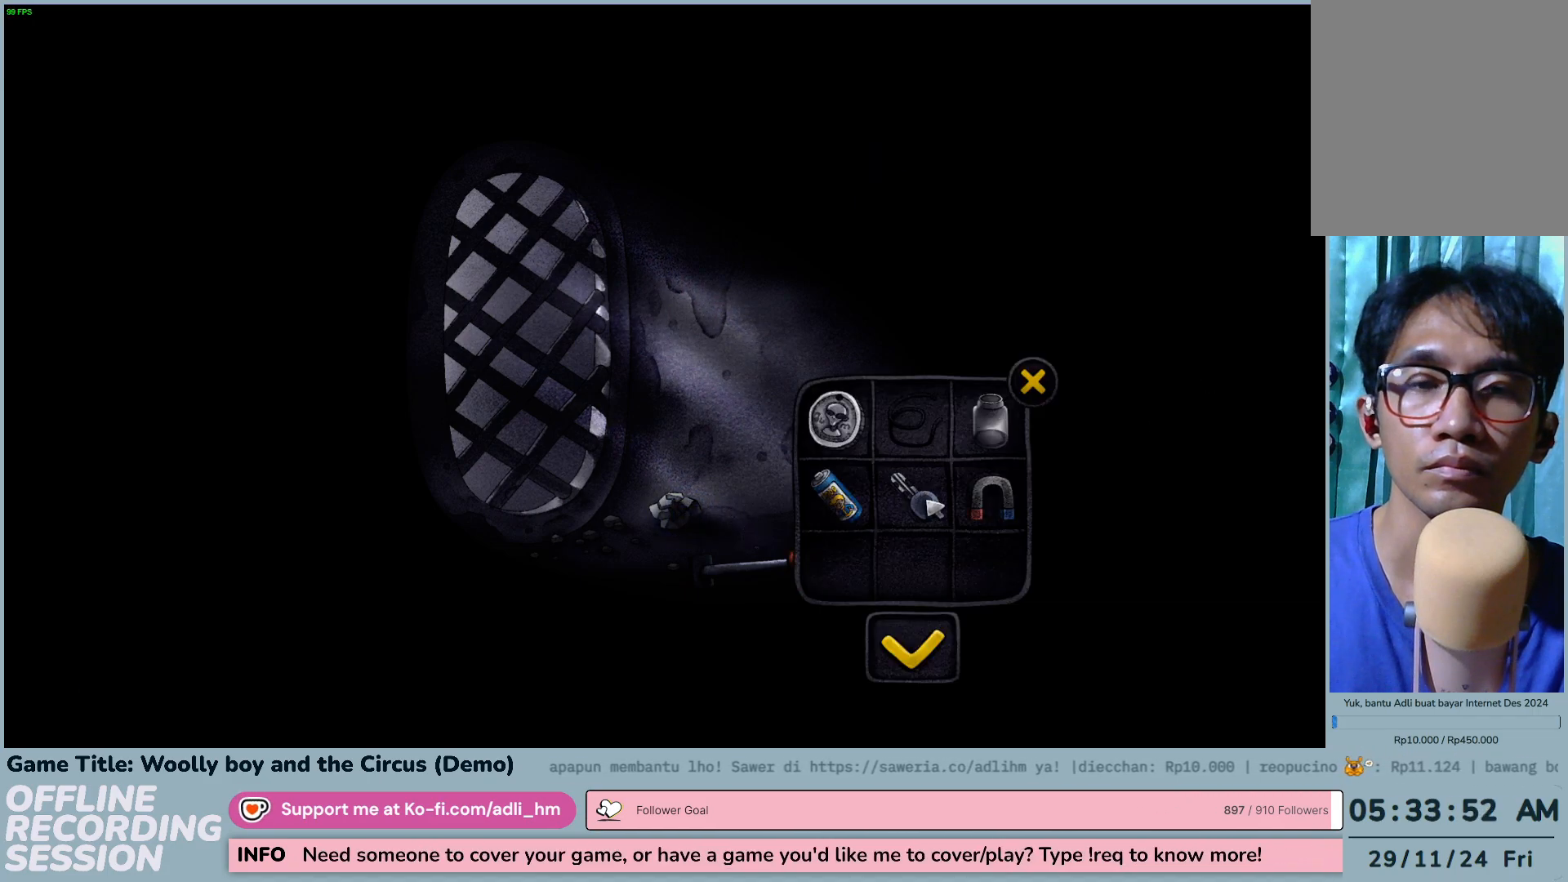
{"keys": [], "mouse": [], "events": []}
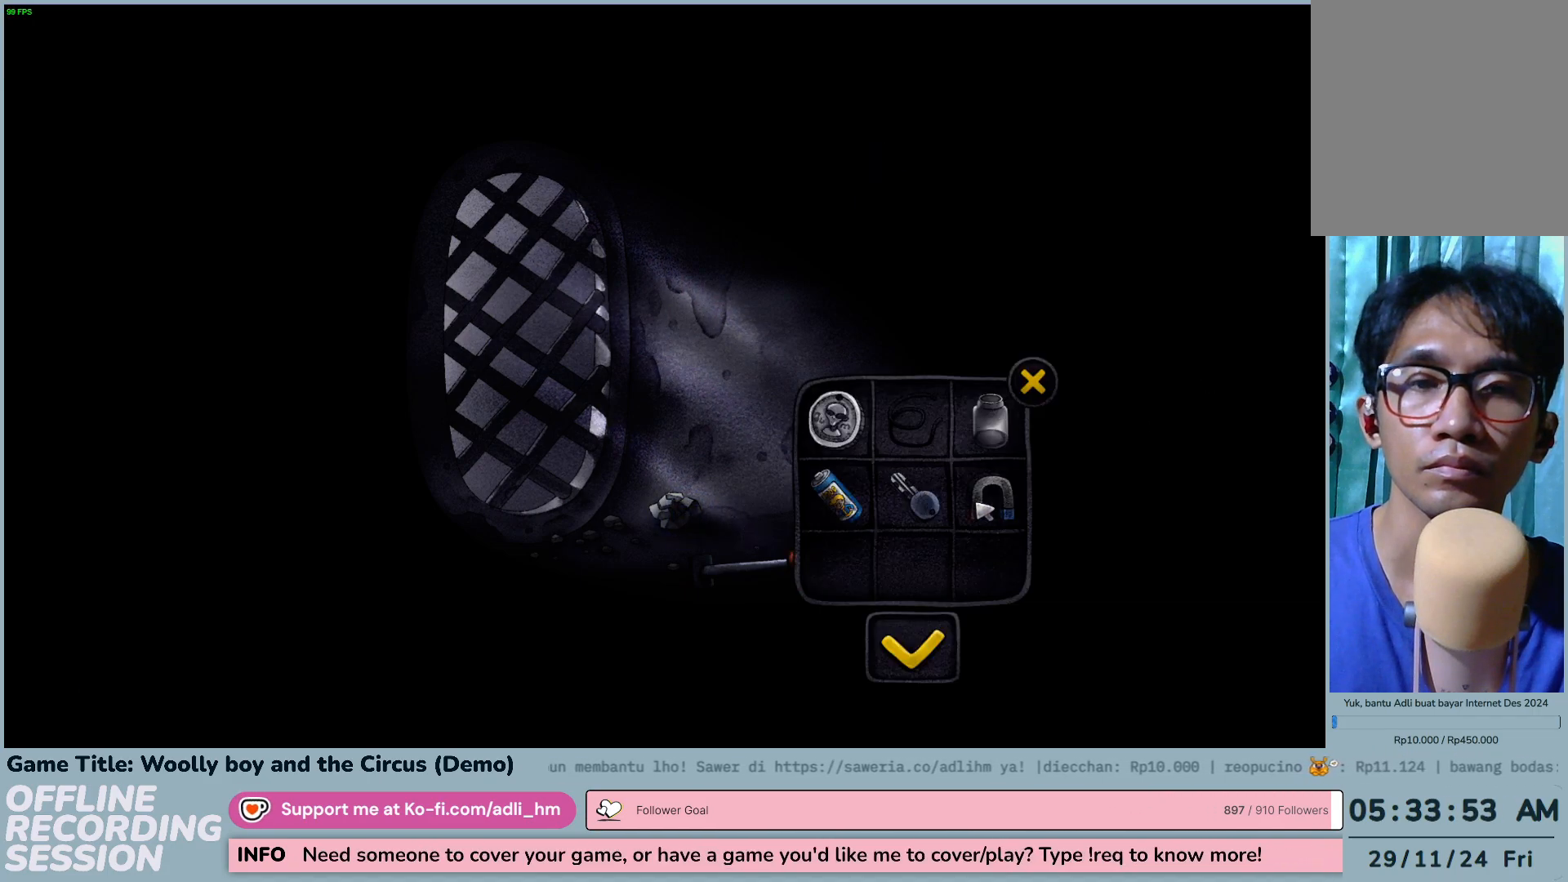
{"keys": [], "mouse": ["left"], "events": [[400, "mouse_left", "down"]]}
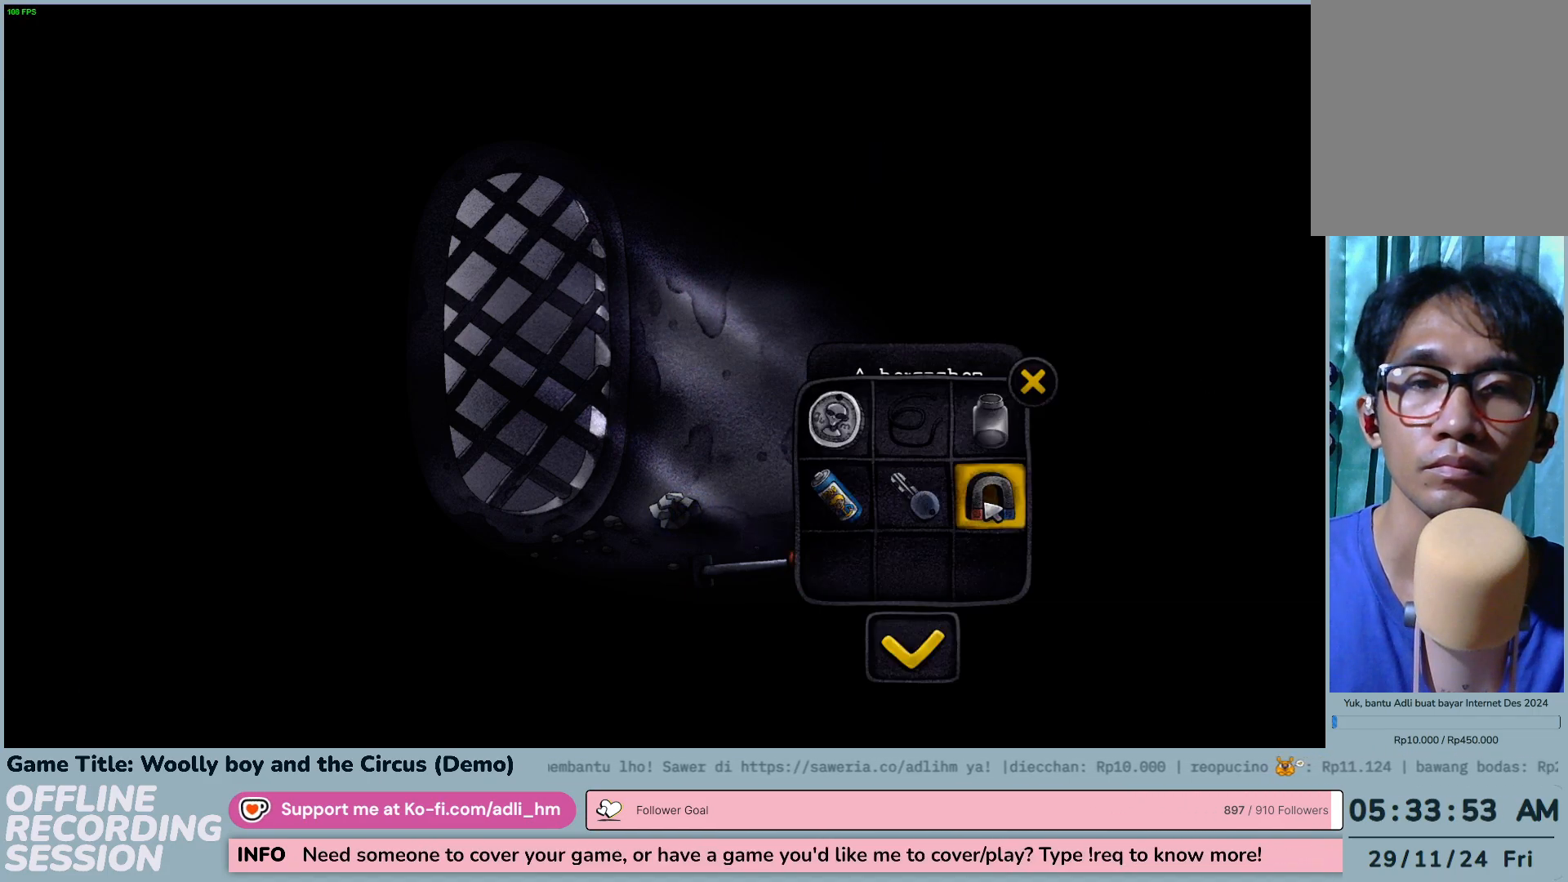
{"keys": [], "mouse": [], "events": [[150, "mouse_left", "up"]]}
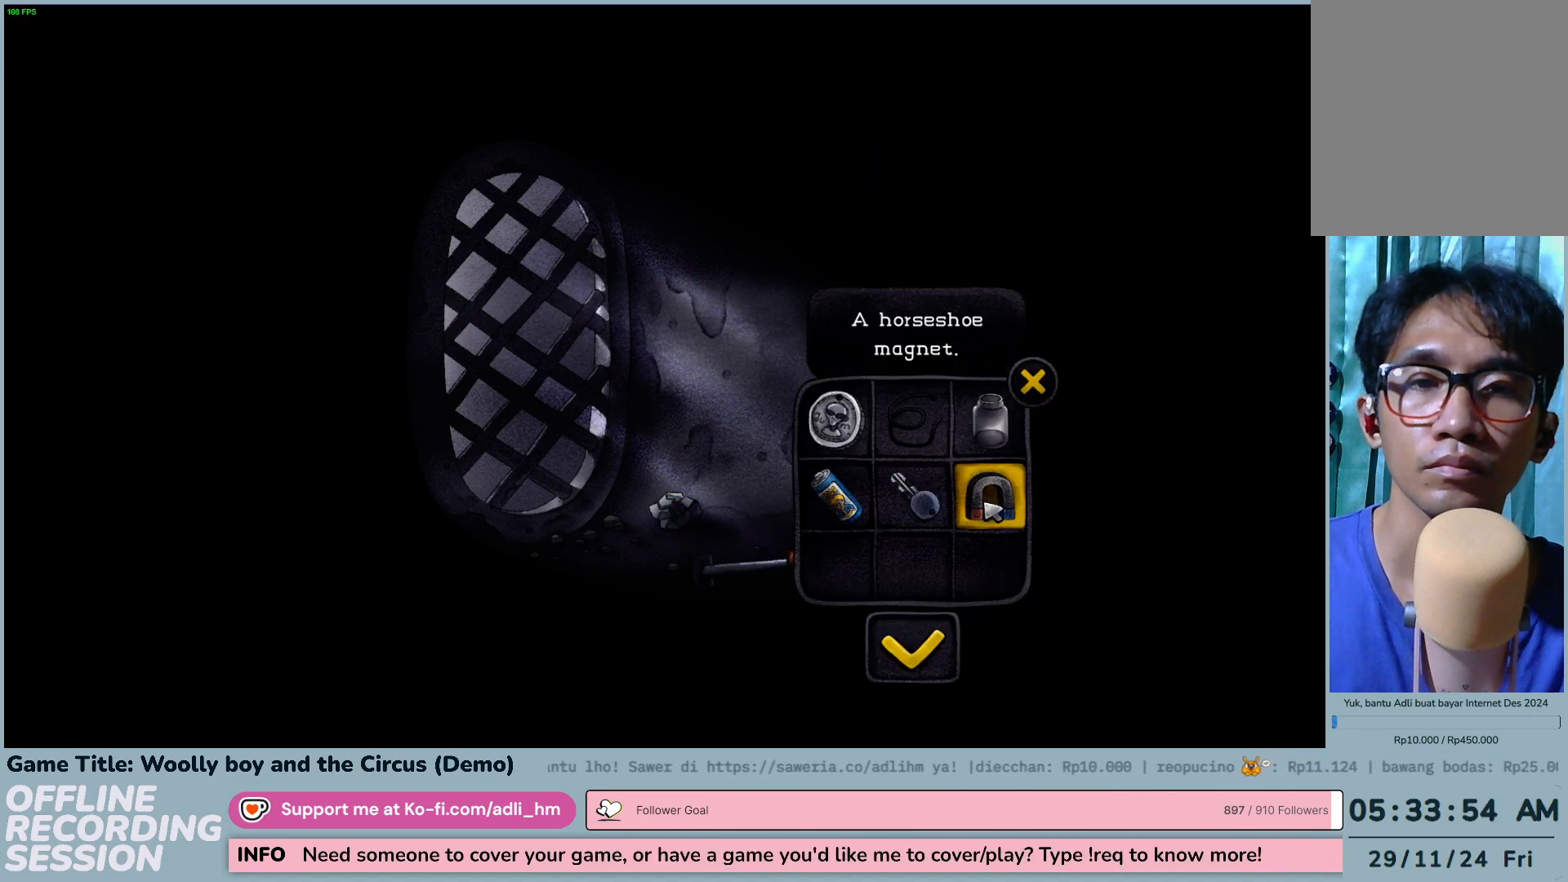
{"keys": [], "mouse": ["left"], "events": [[467, "mouse_left", "down"]]}
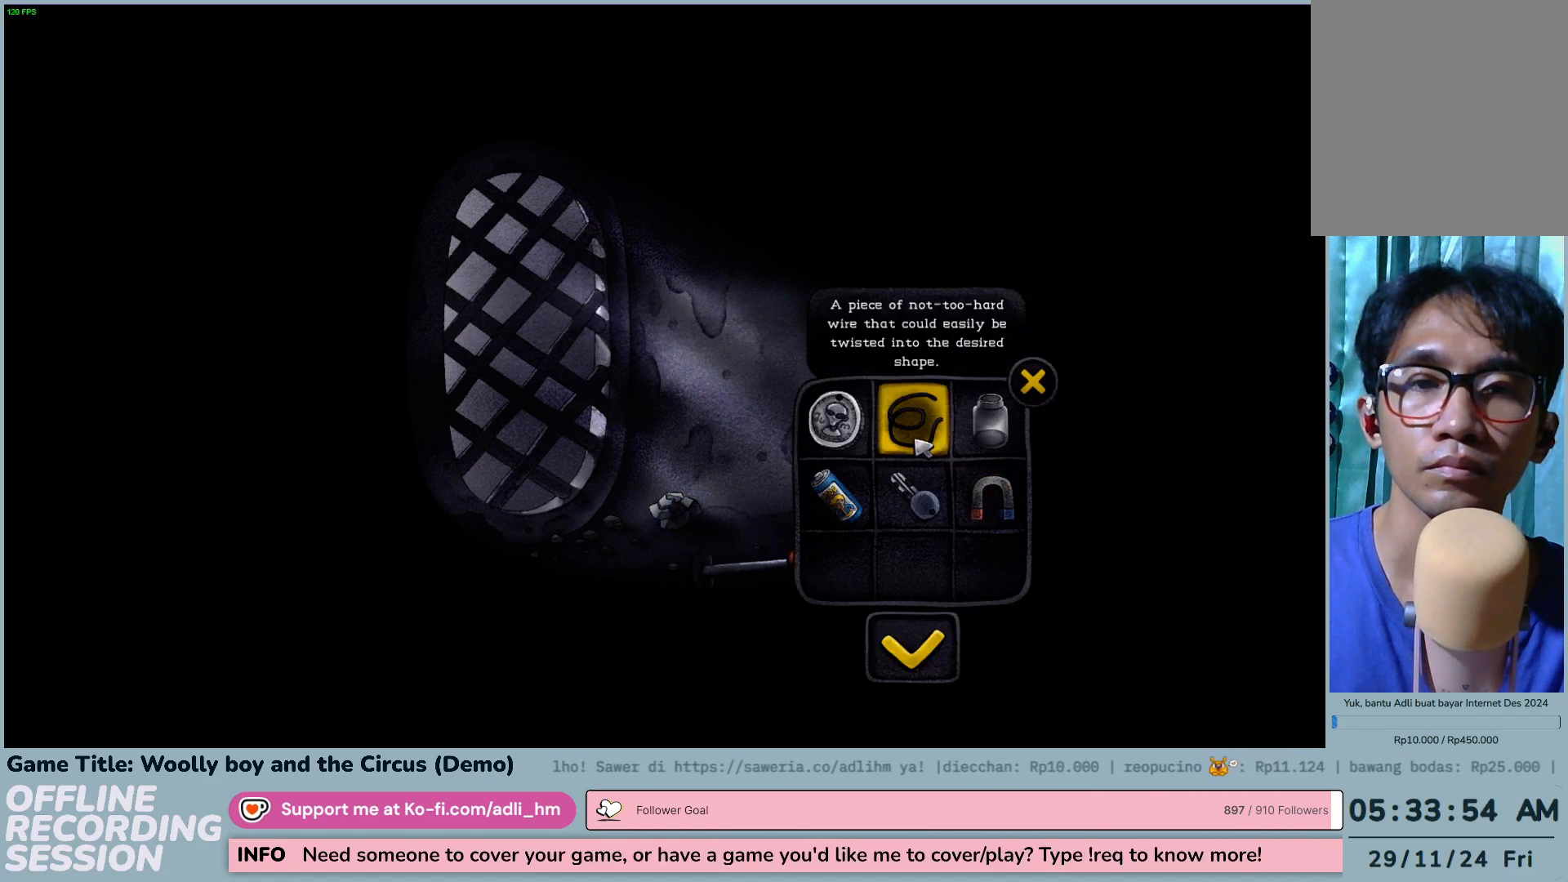
{"keys": [], "mouse": [], "events": [[250, "mouse_left", "up"]]}
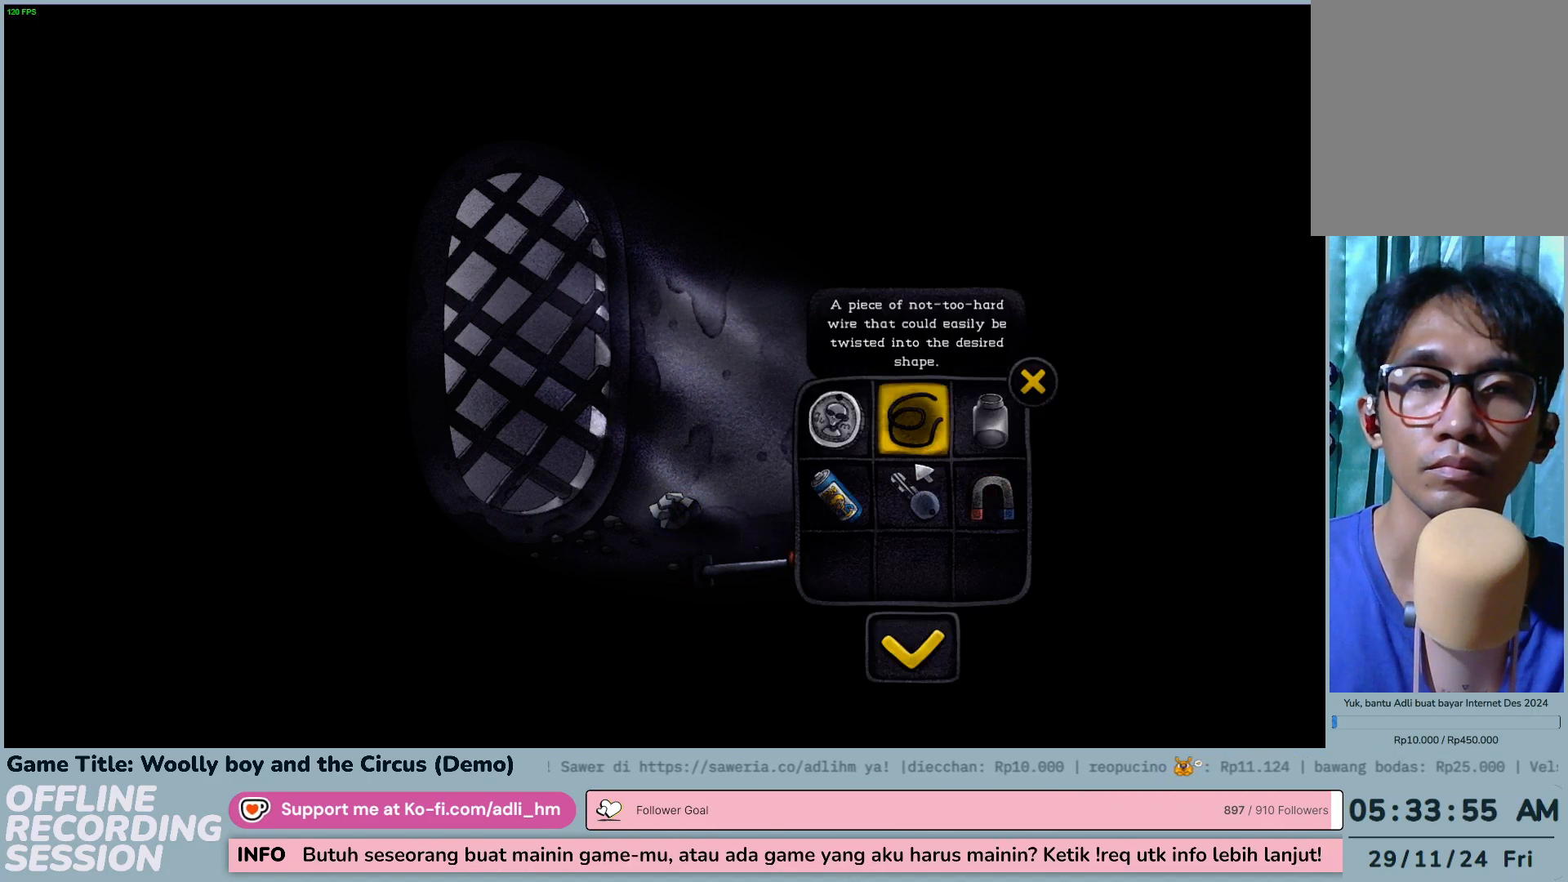
{"keys": [], "mouse": [], "events": []}
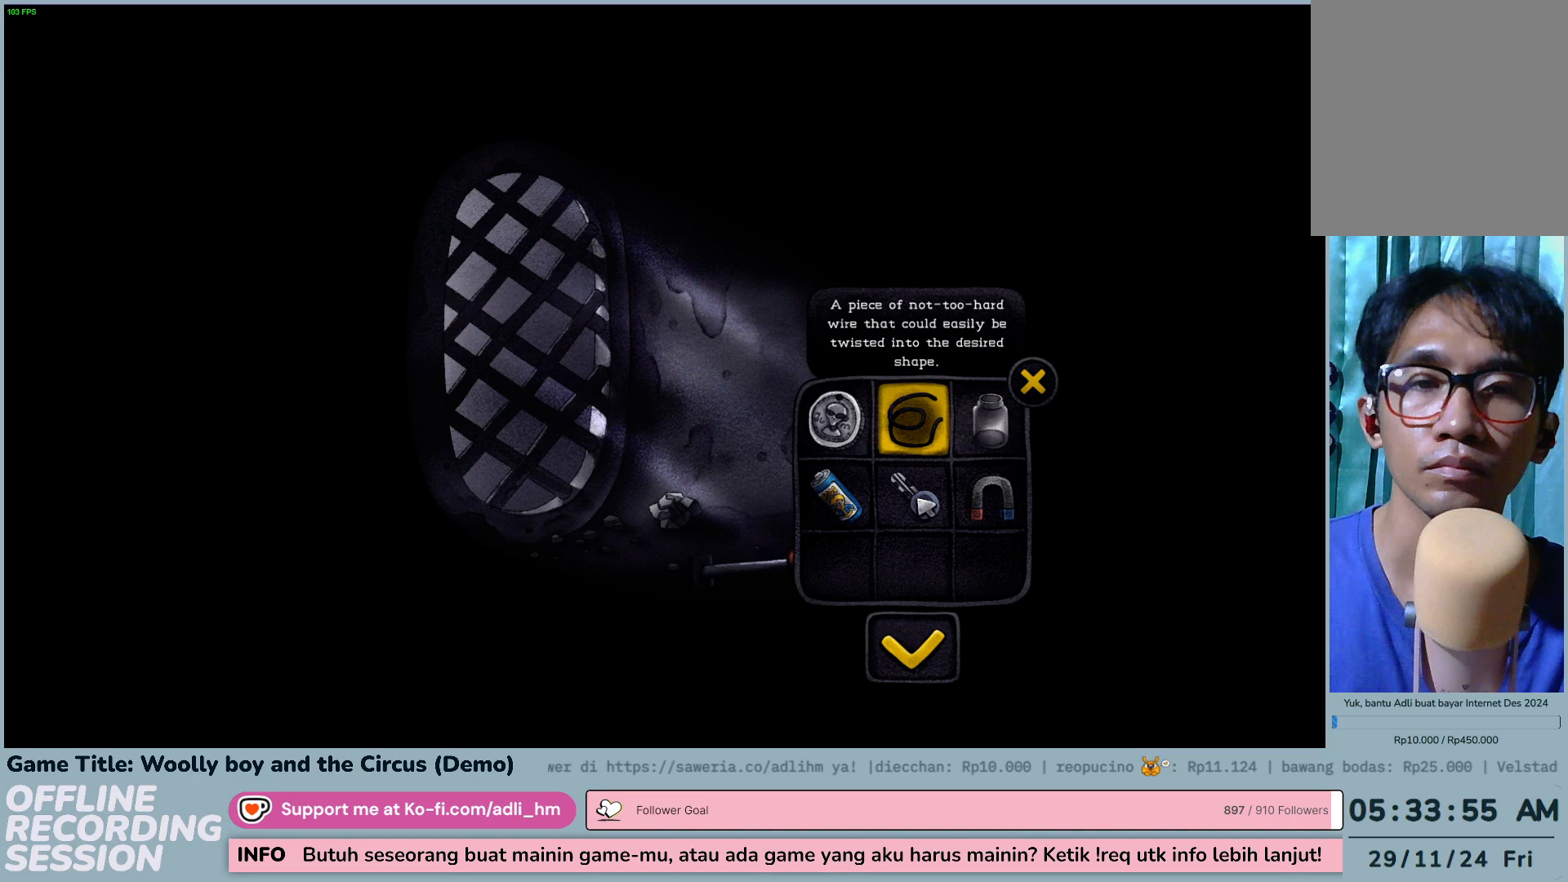
{"keys": [], "mouse": [], "events": []}
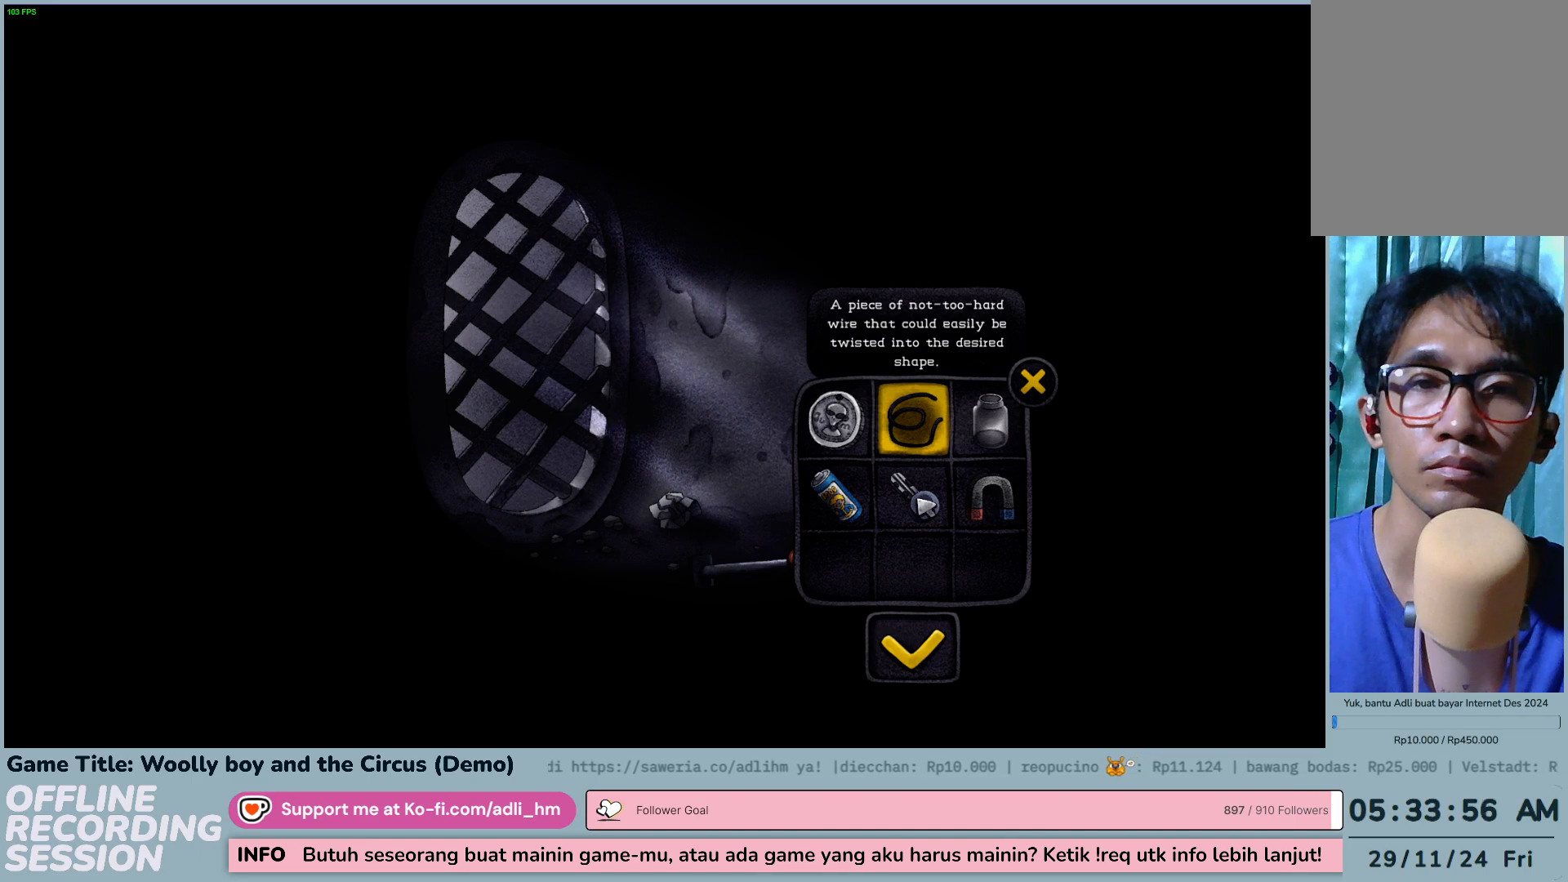
{"keys": [], "mouse": [], "events": []}
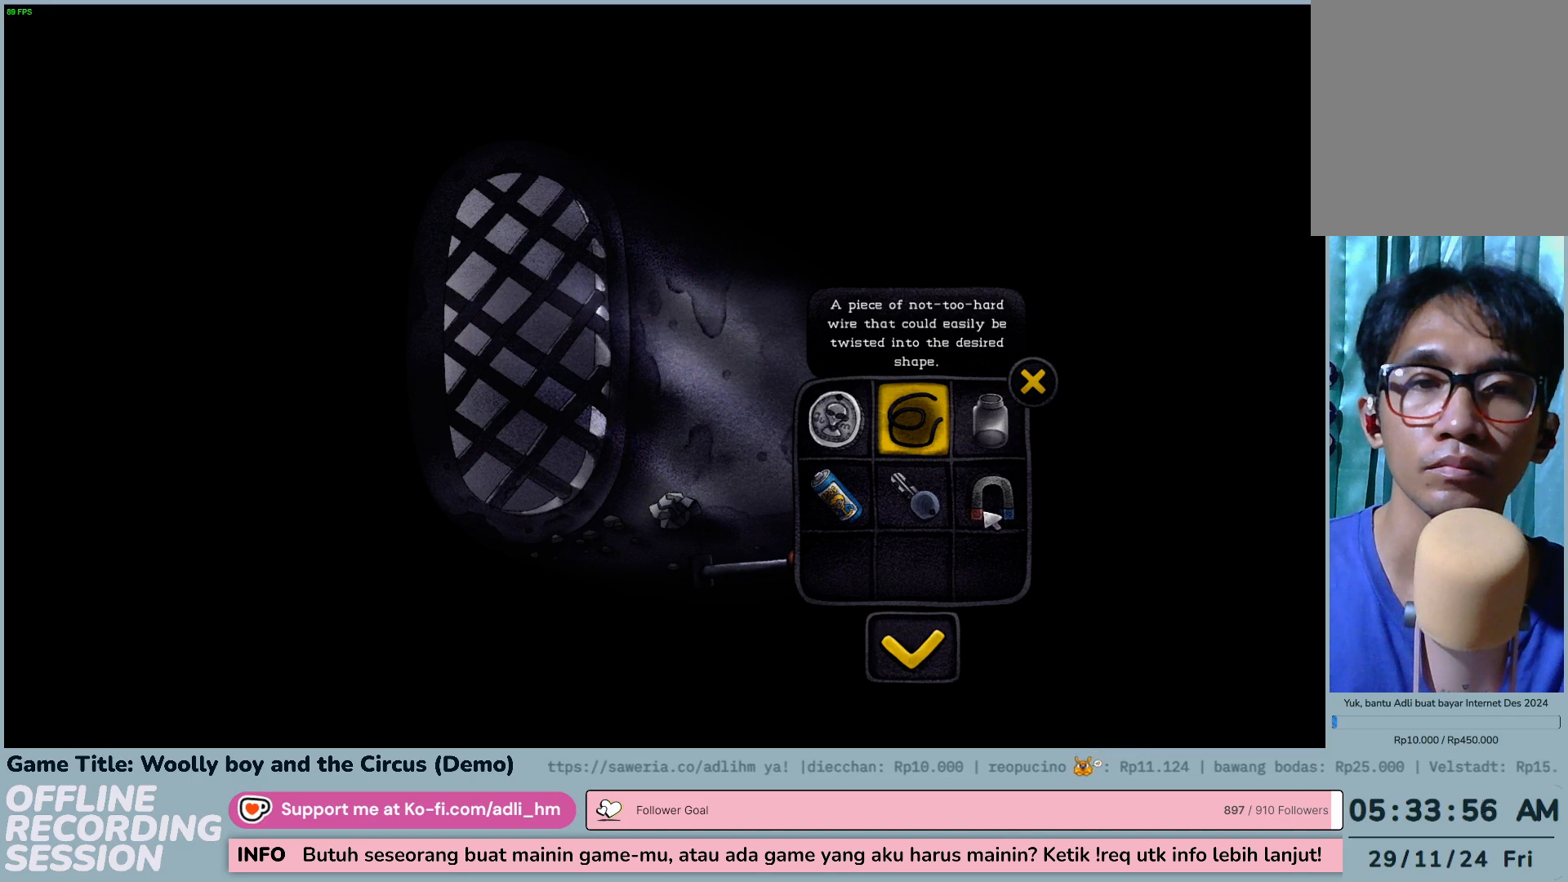
{"keys": [], "mouse": [], "events": []}
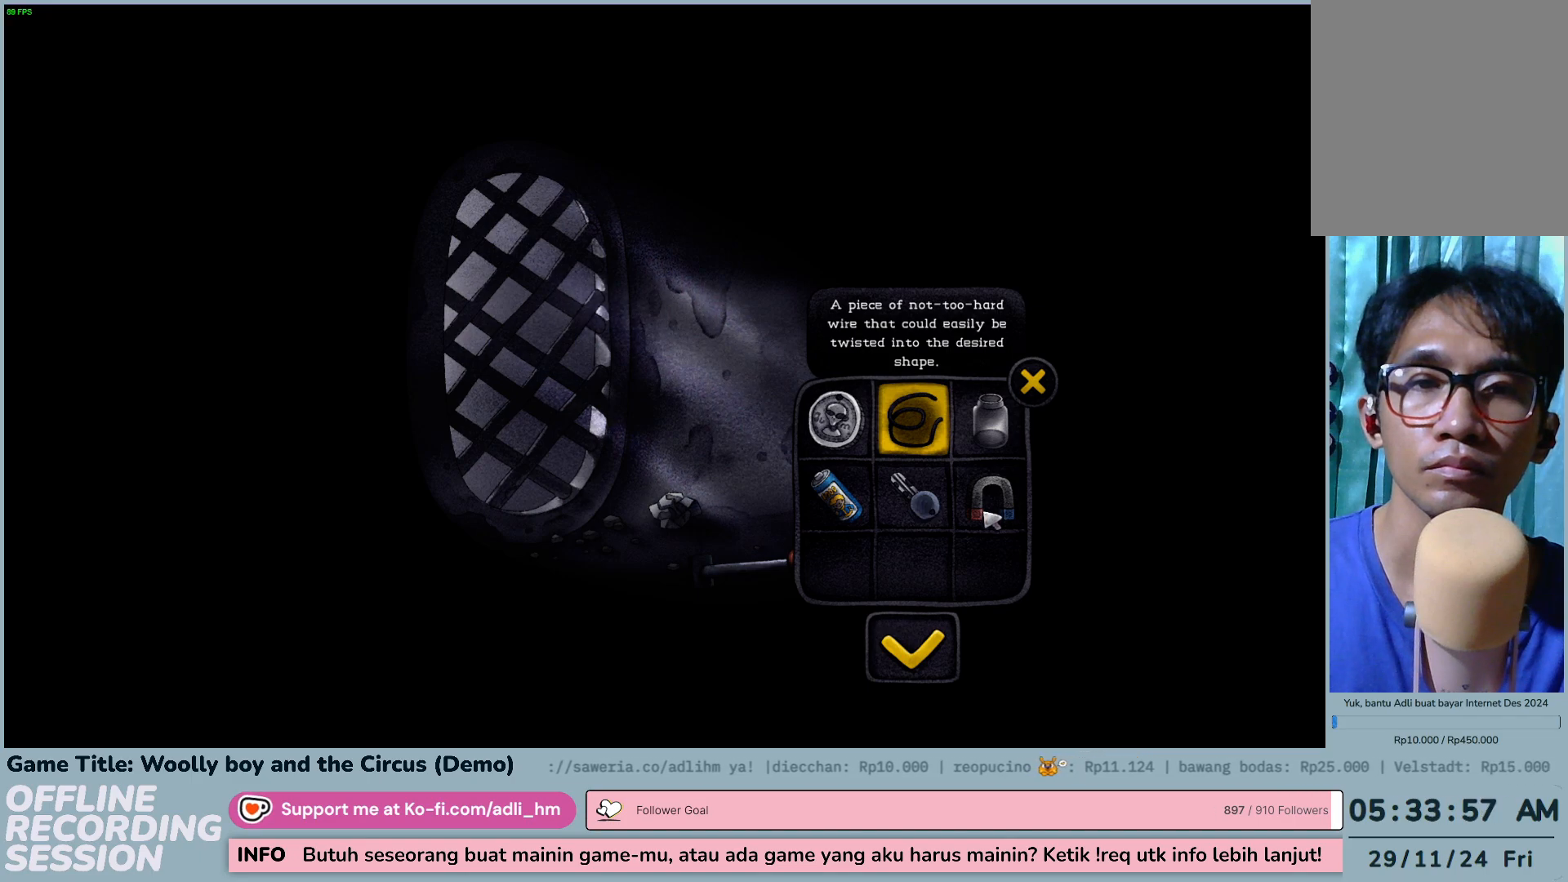
{"keys": [], "mouse": [], "events": []}
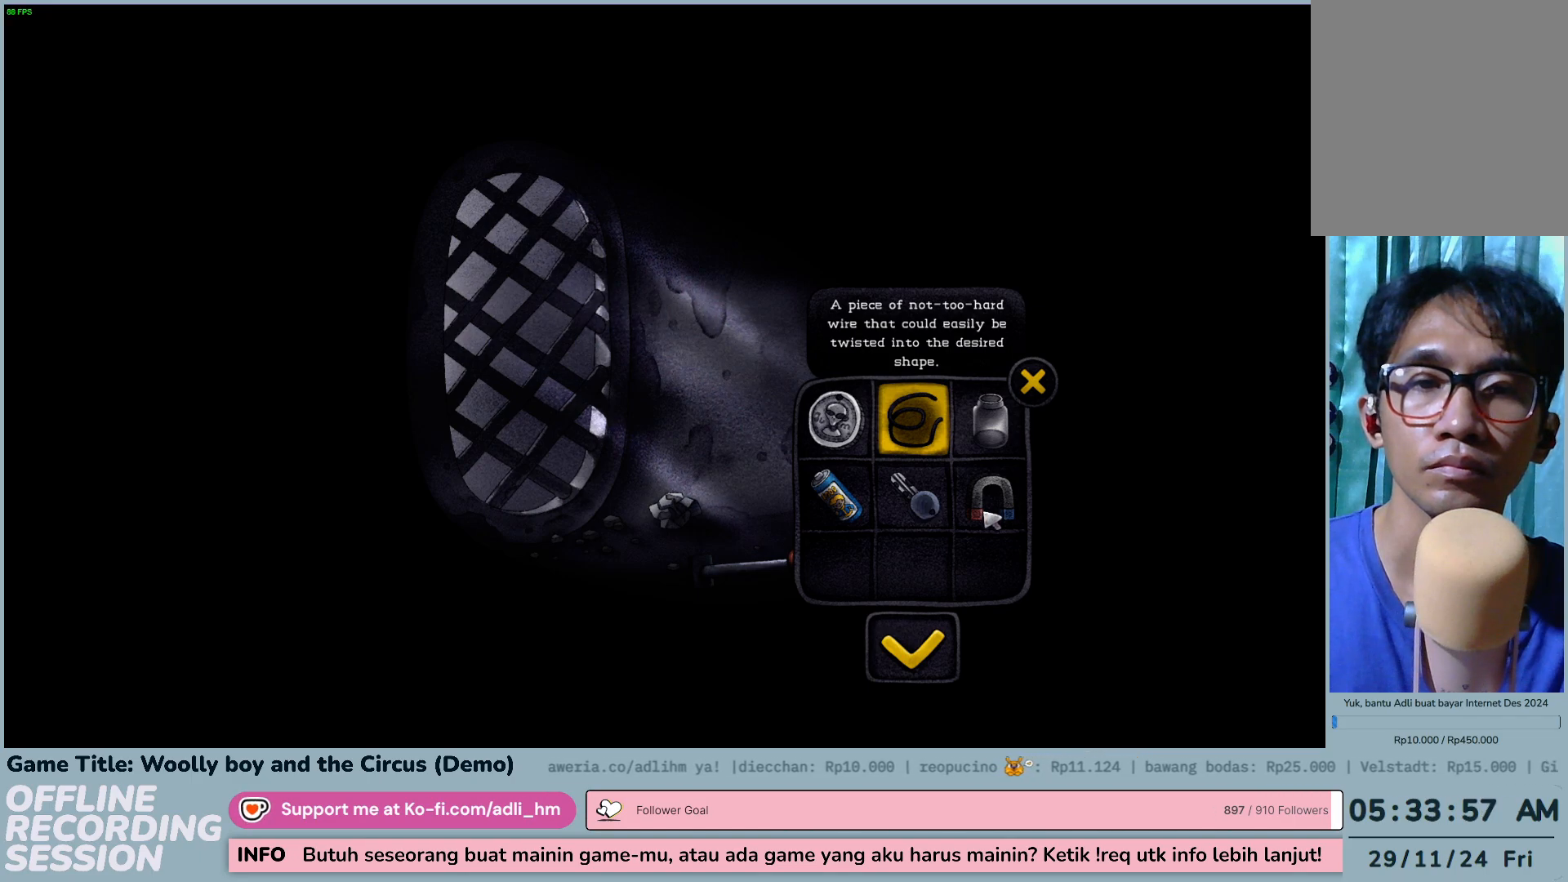
{"keys": [], "mouse": [], "events": []}
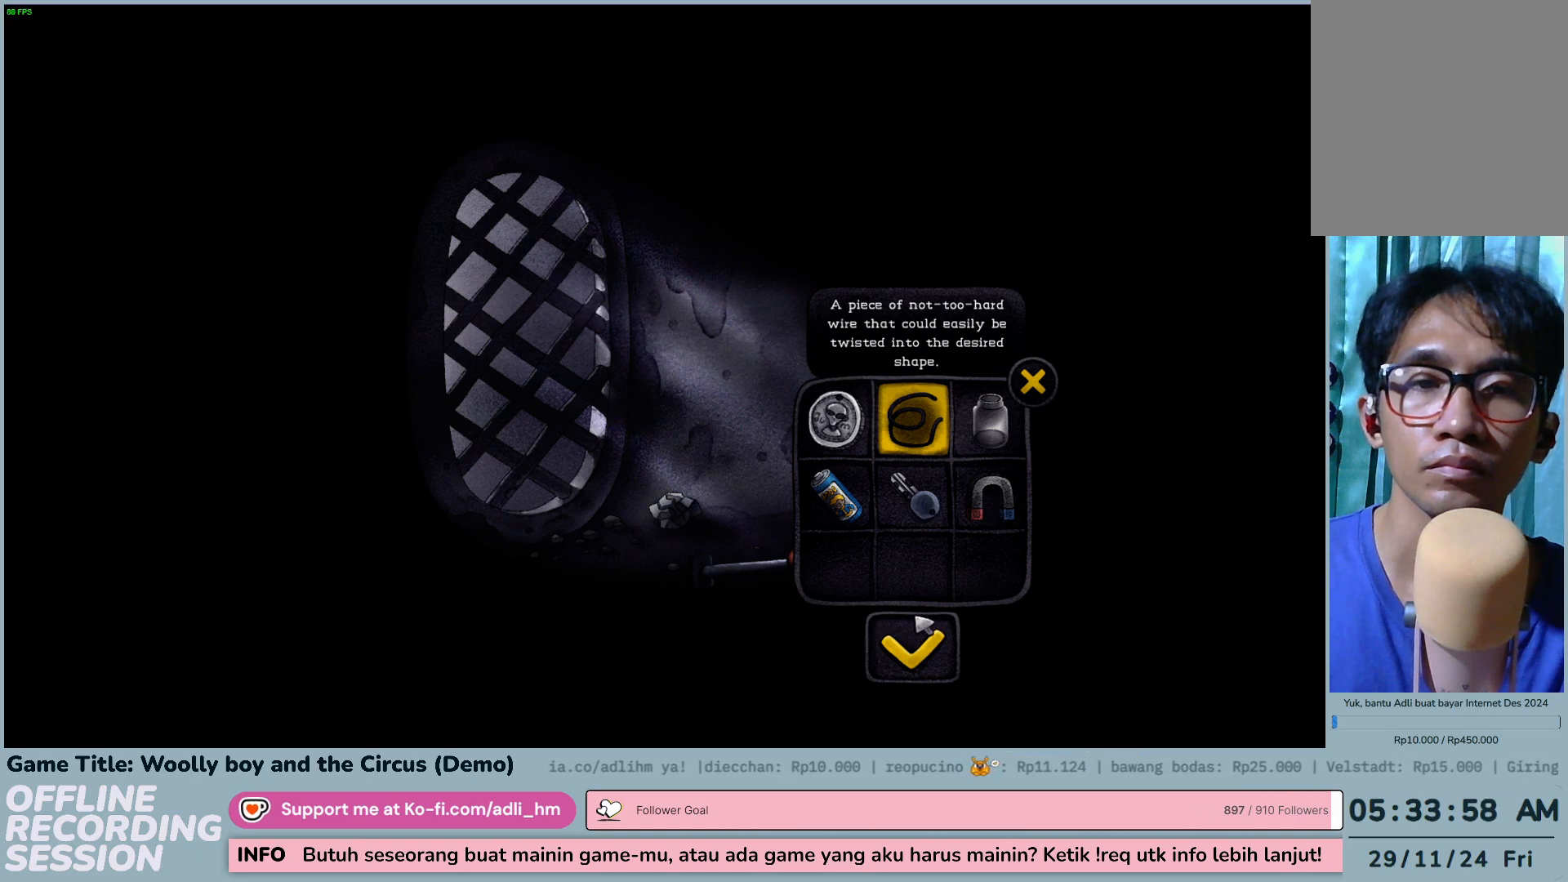
{"keys": [], "mouse": [], "events": []}
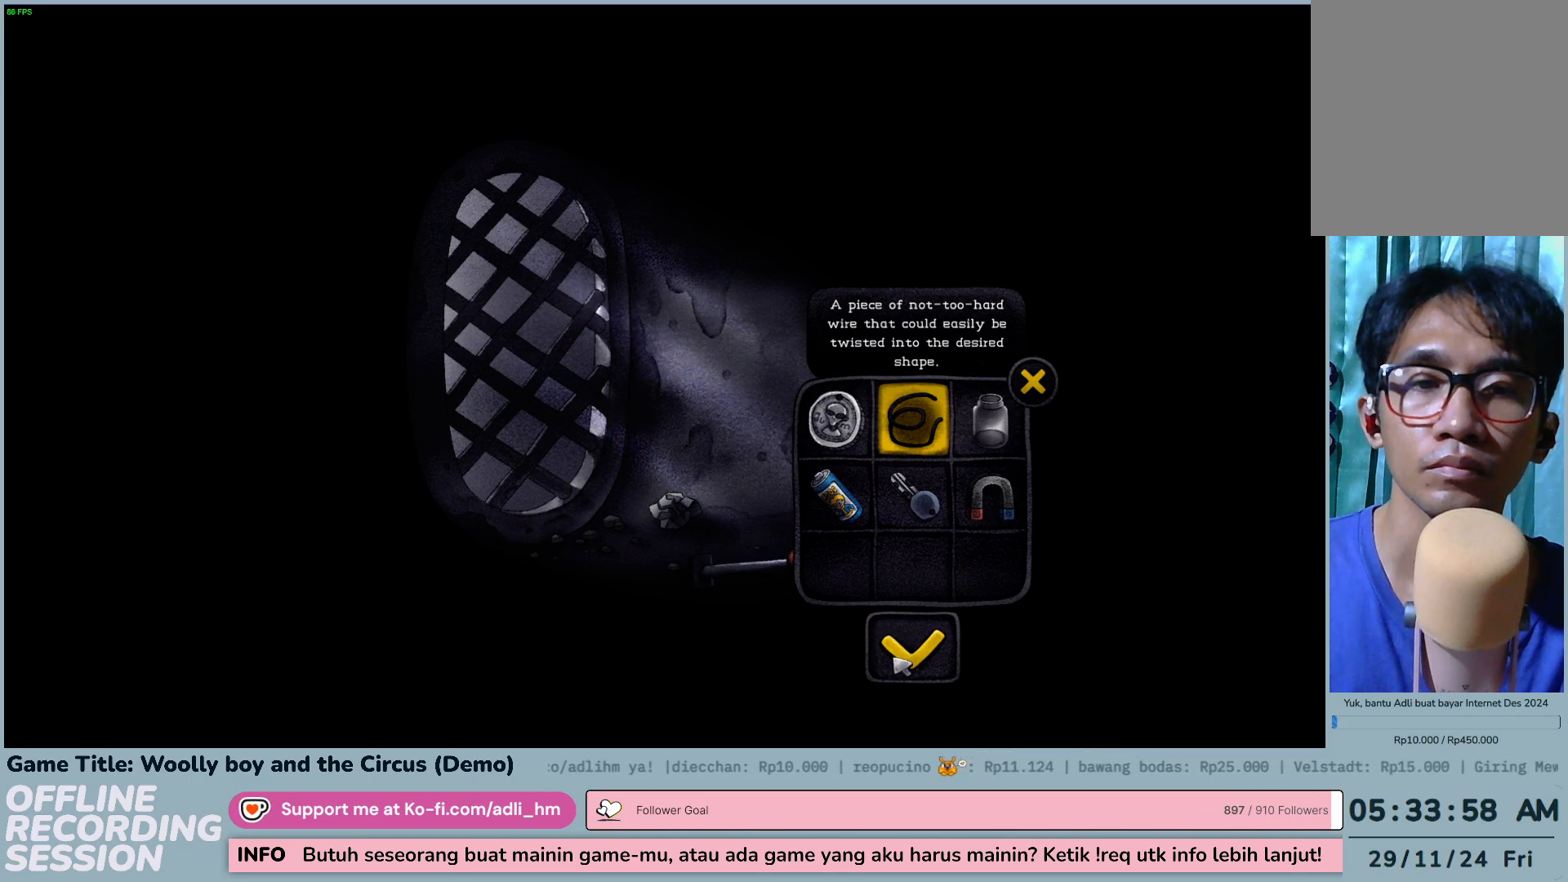
{"keys": [], "mouse": [], "events": []}
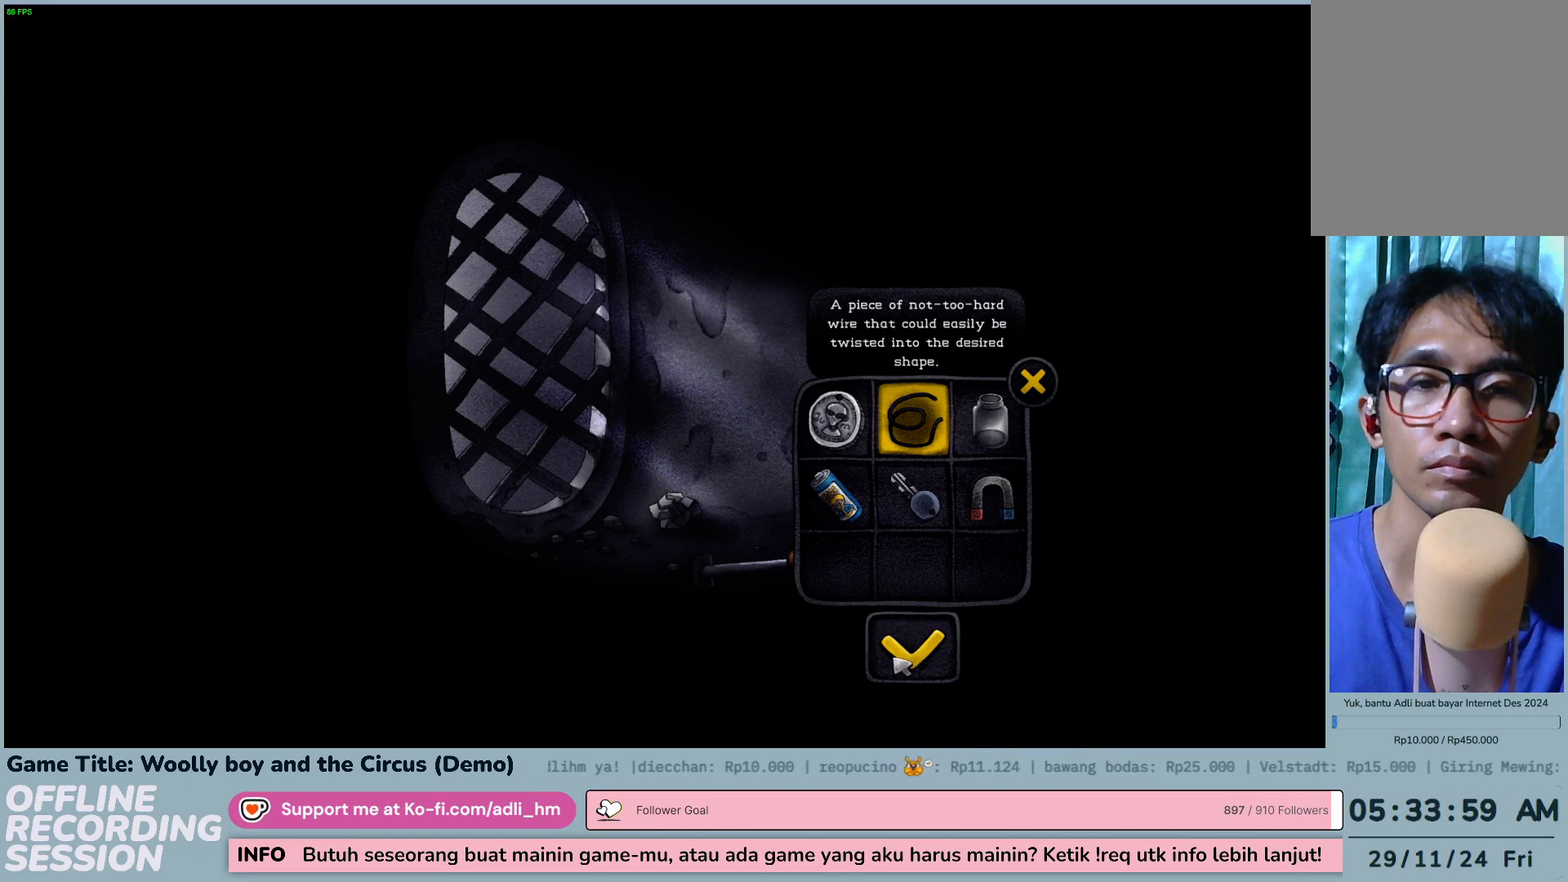
{"keys": [], "mouse": [], "events": []}
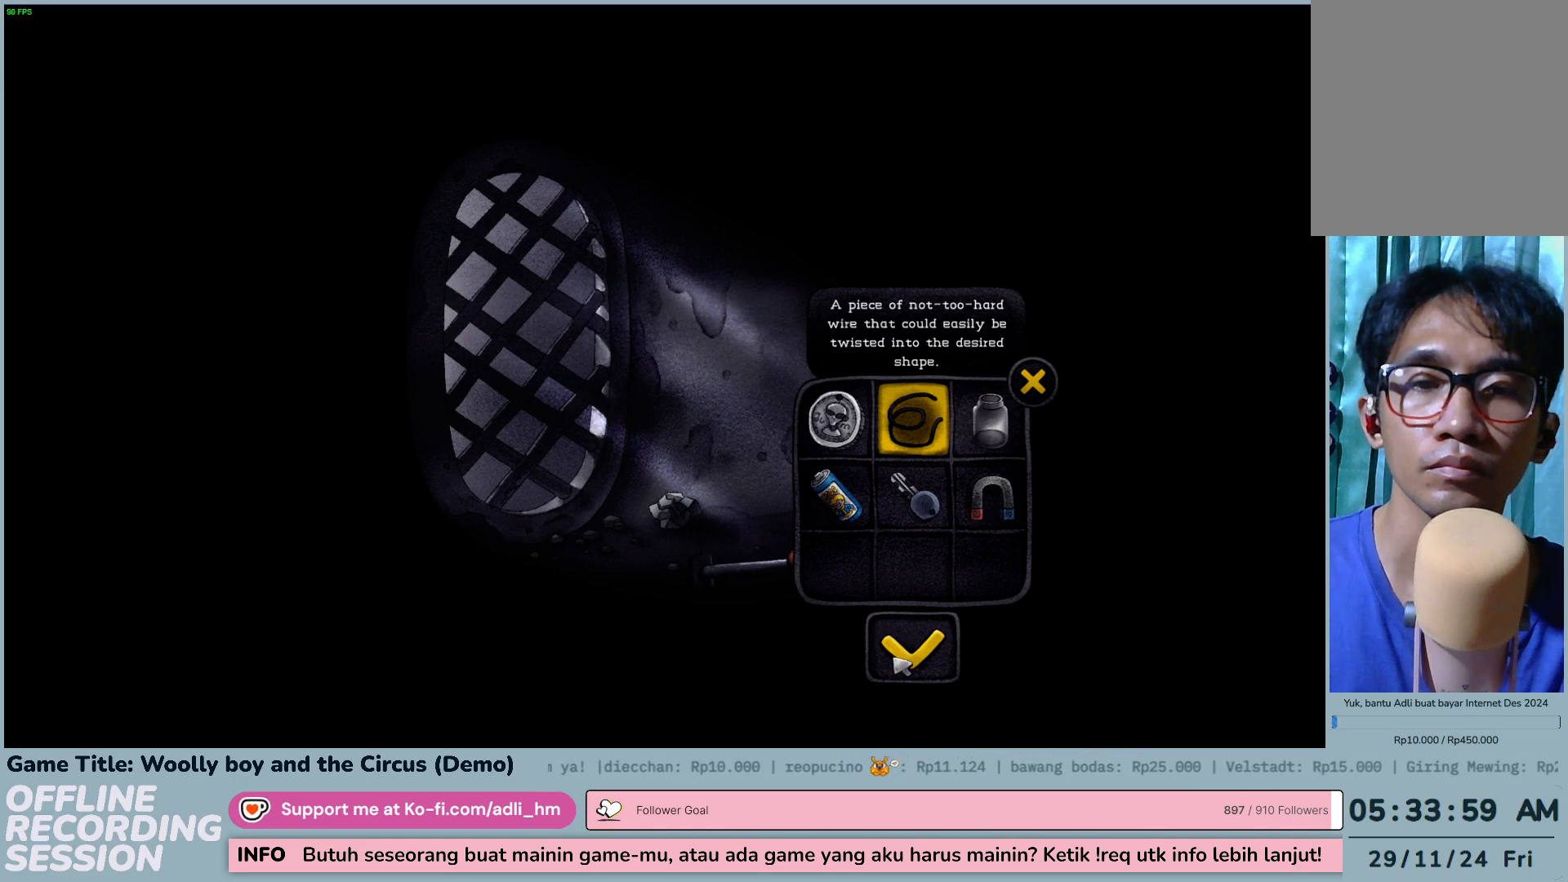
{"keys": [], "mouse": [], "events": []}
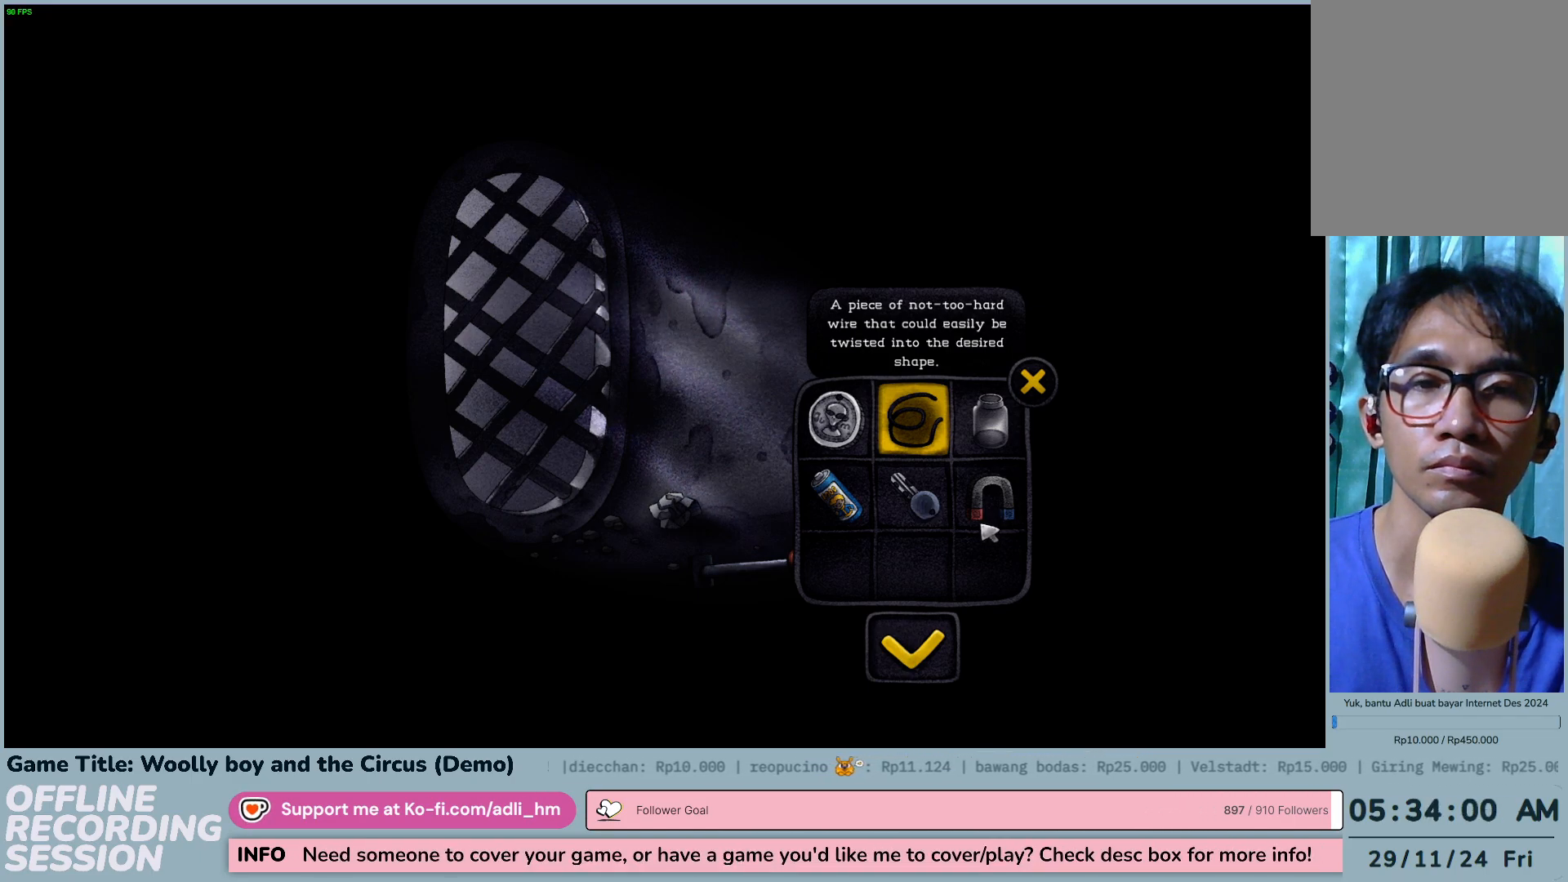
{"keys": [], "mouse": [], "events": [[117, "mouse_left", "down"], [417, "mouse_left", "up"]]}
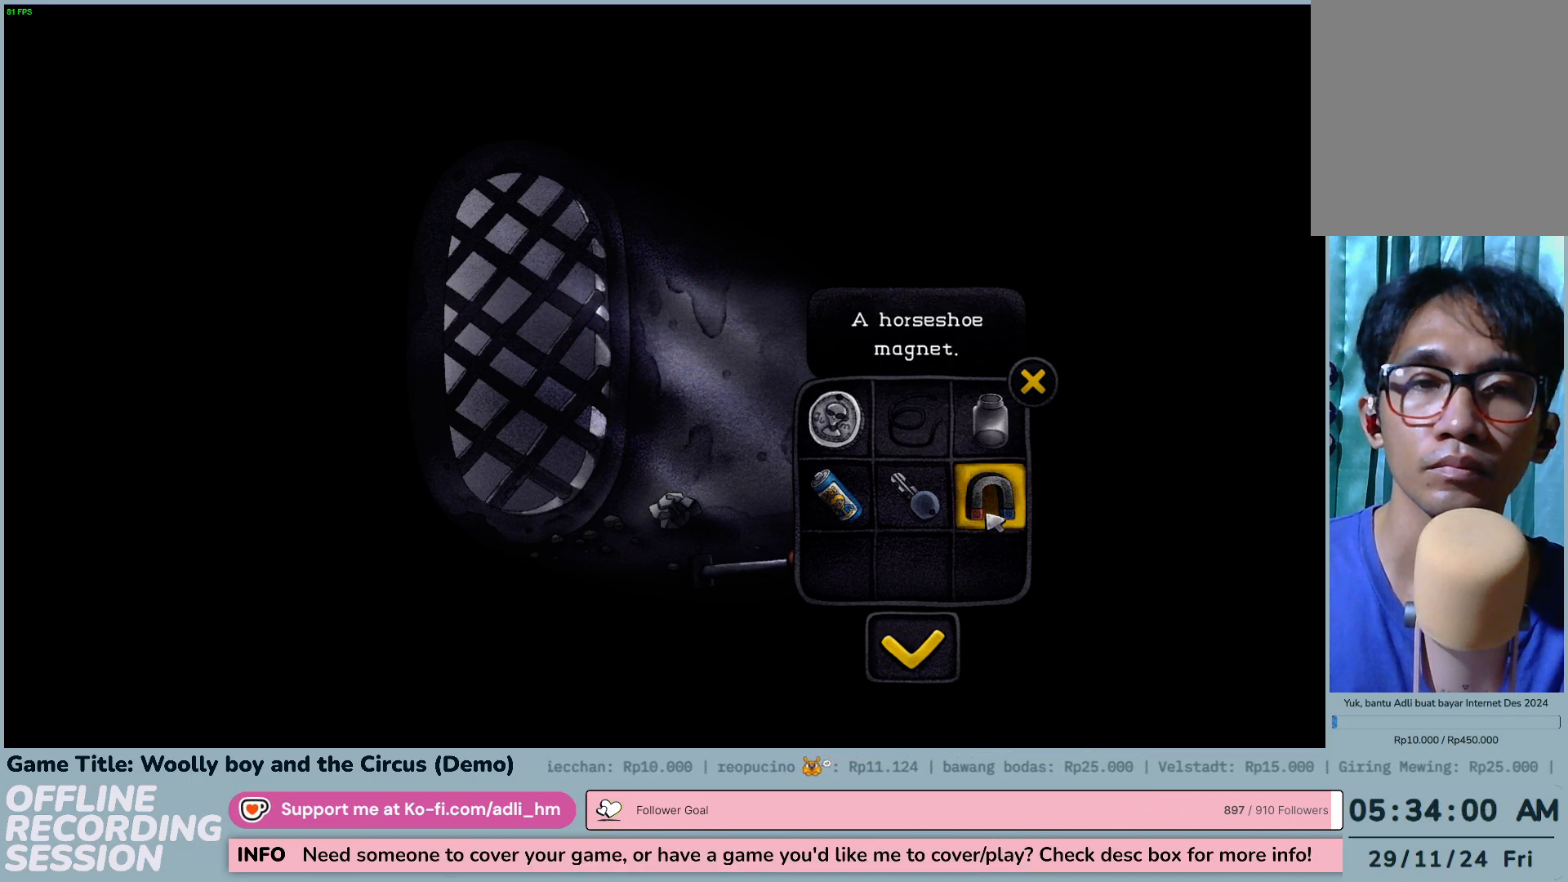
{"keys": [], "mouse": ["left"], "events": [[350, "mouse_left", "down"]]}
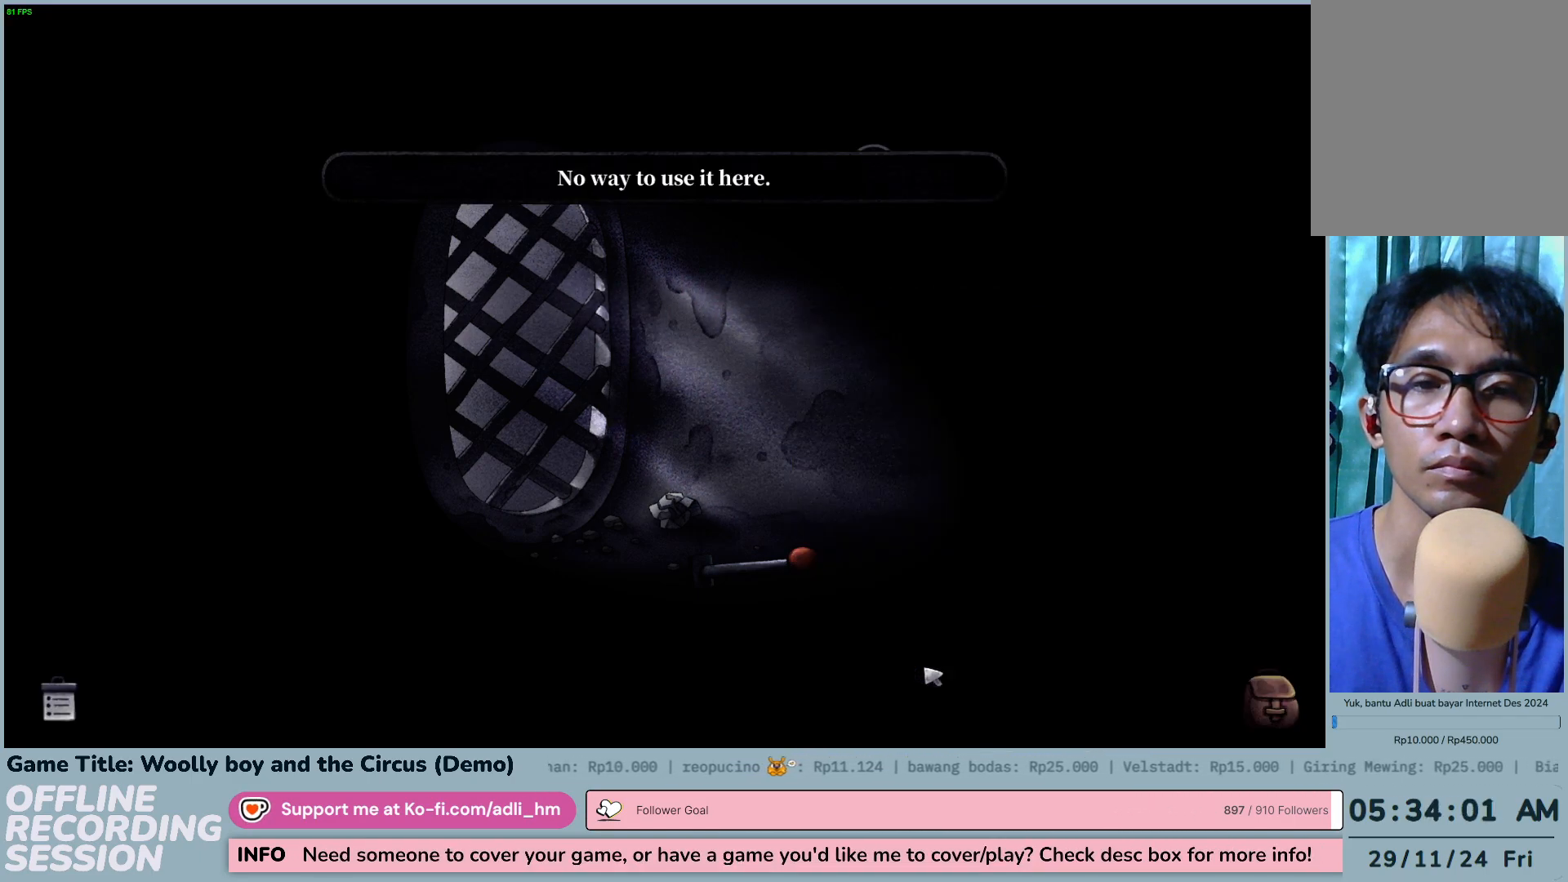
{"keys": [], "mouse": [], "events": [[150, "mouse_left", "up"]]}
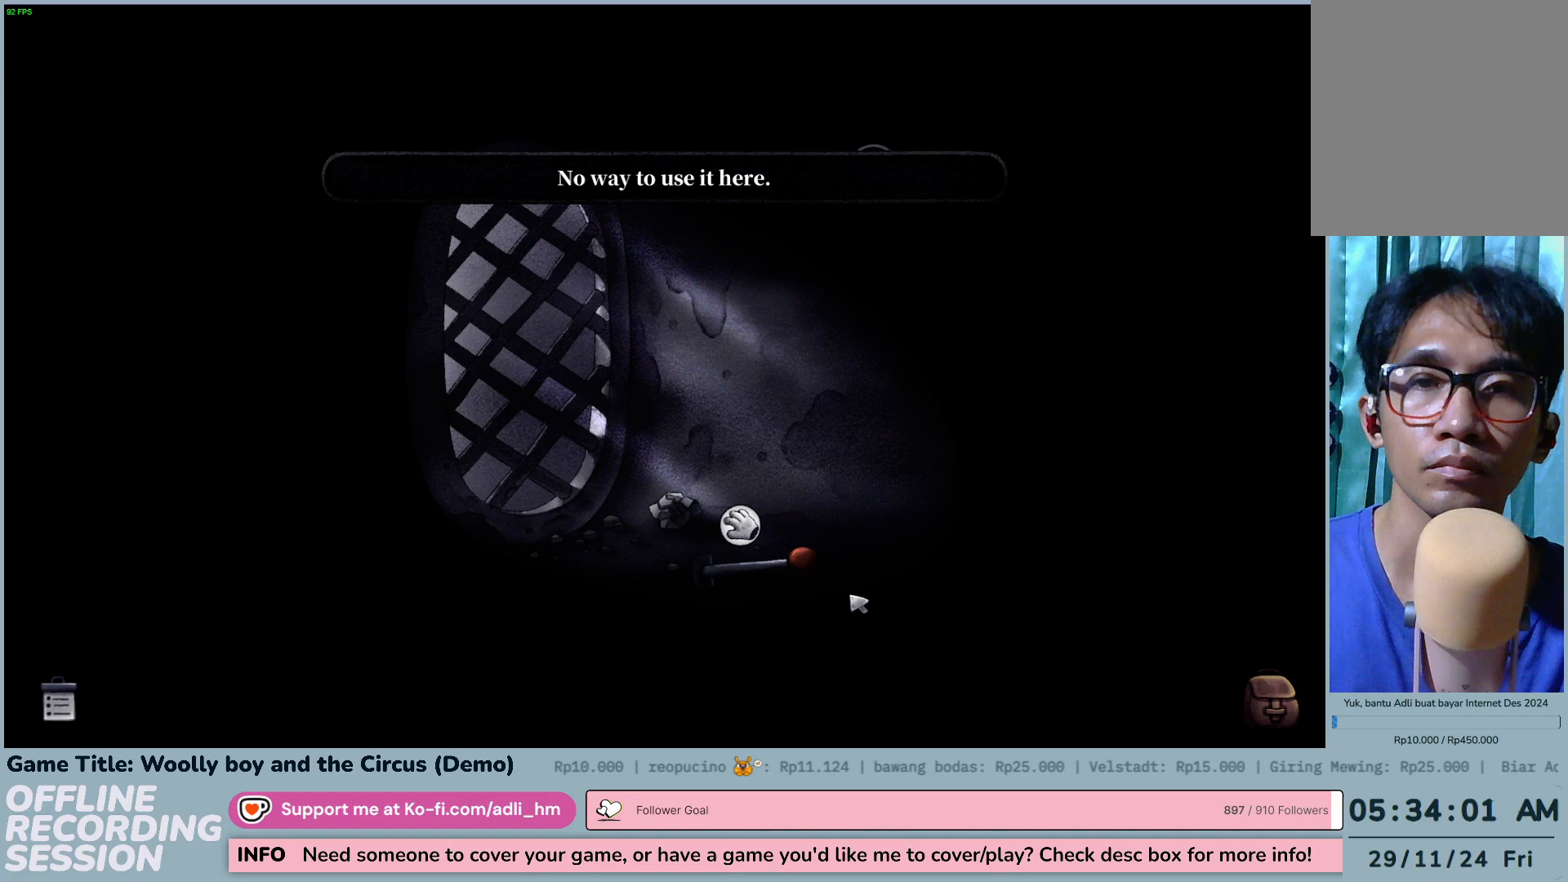
{"keys": [], "mouse": ["left"], "events": [[450, "mouse_left", "down"]]}
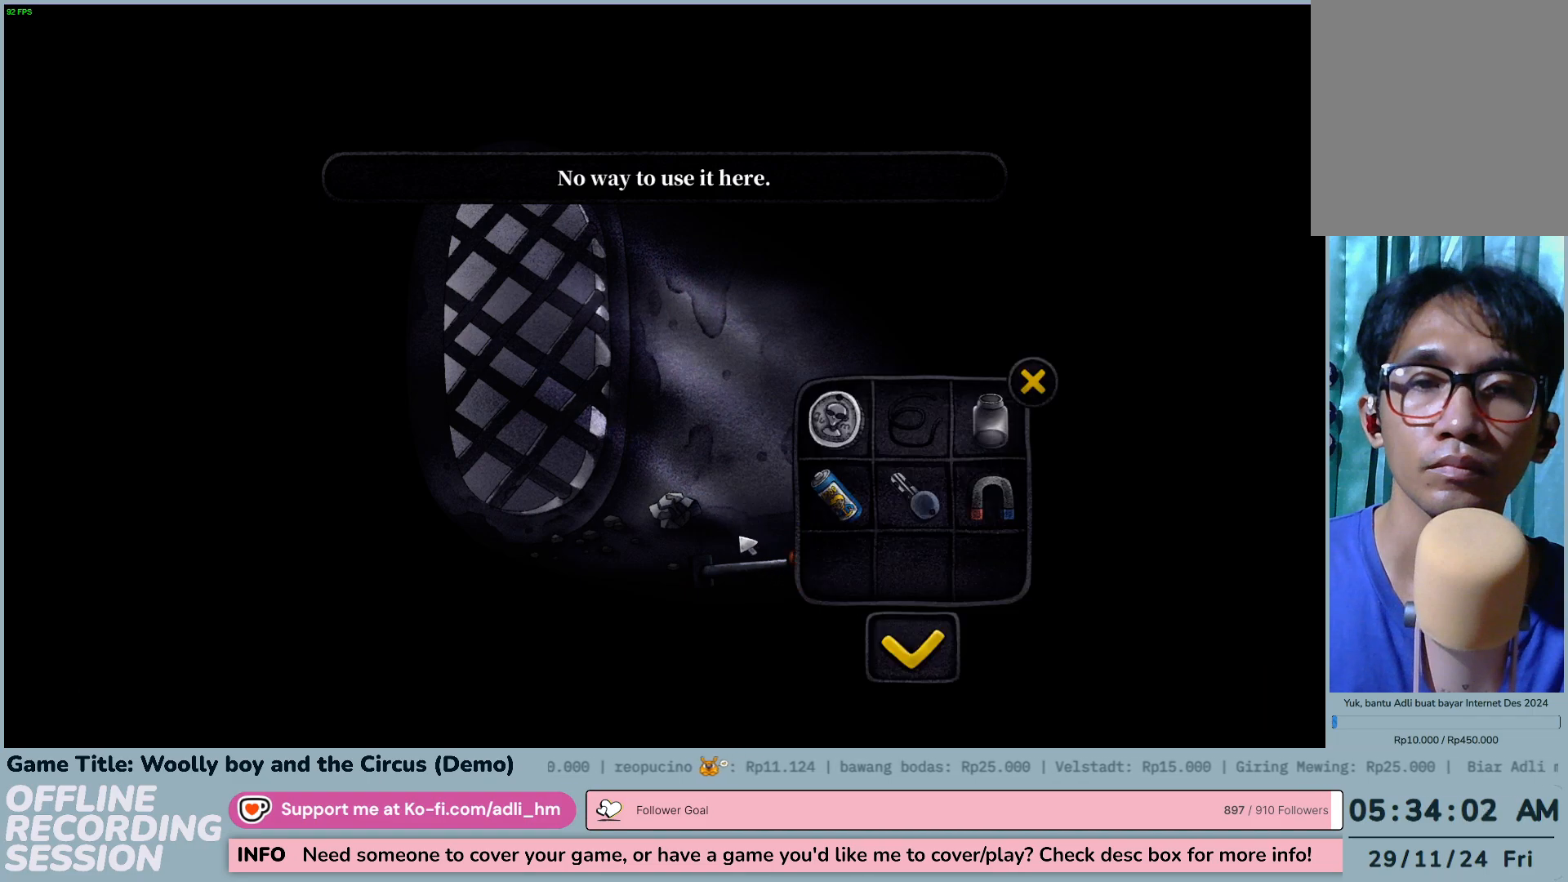
{"keys": [], "mouse": [], "events": [[217, "mouse_left", "up"]]}
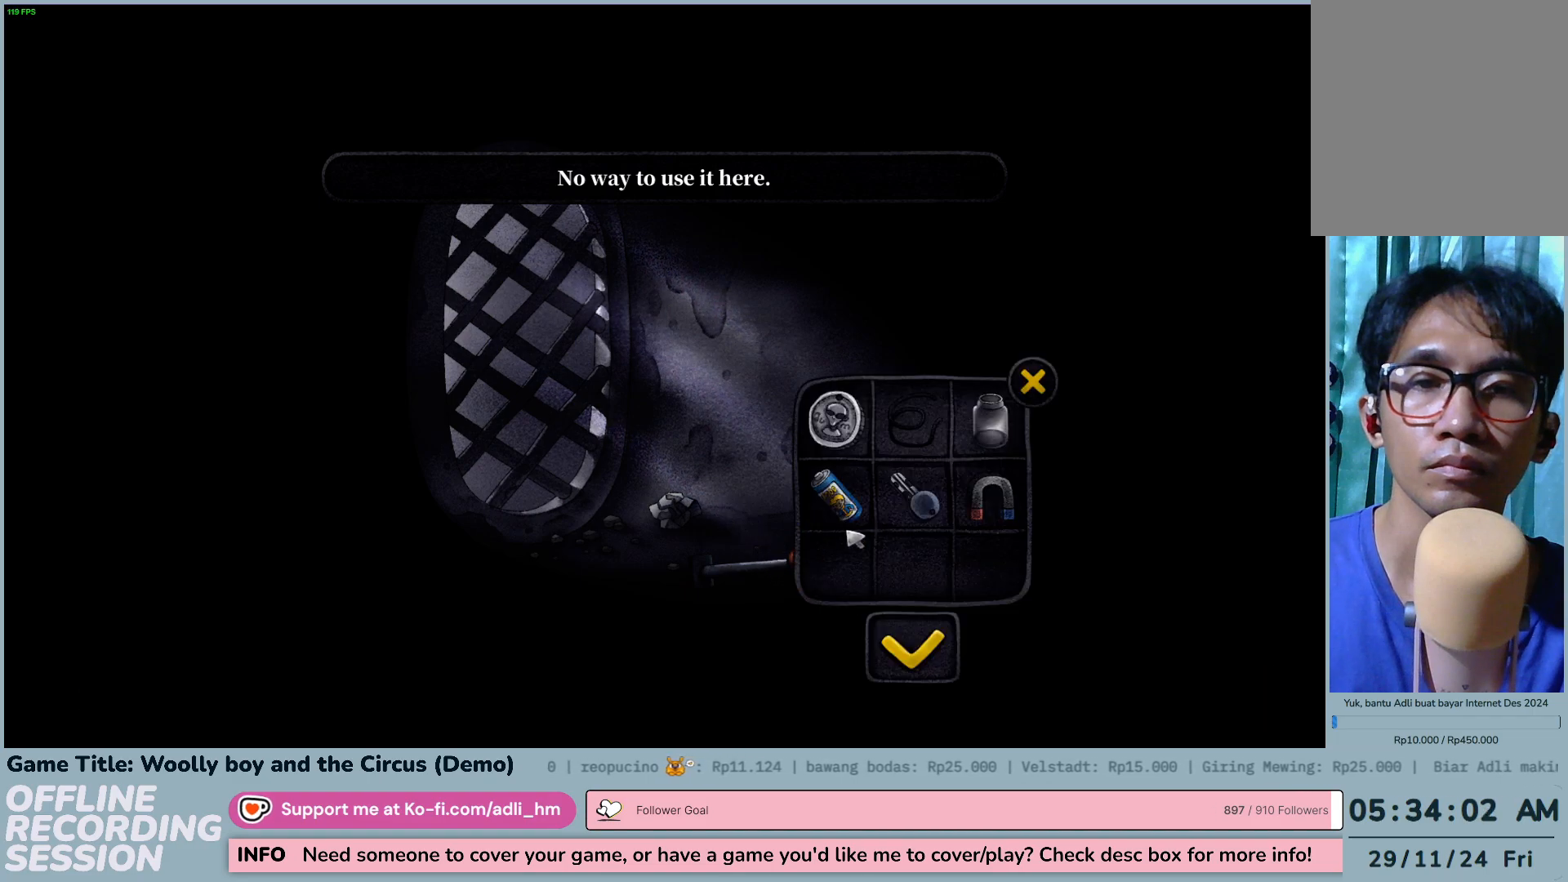
{"keys": [], "mouse": ["left"], "events": [[283, "mouse_left", "down"]]}
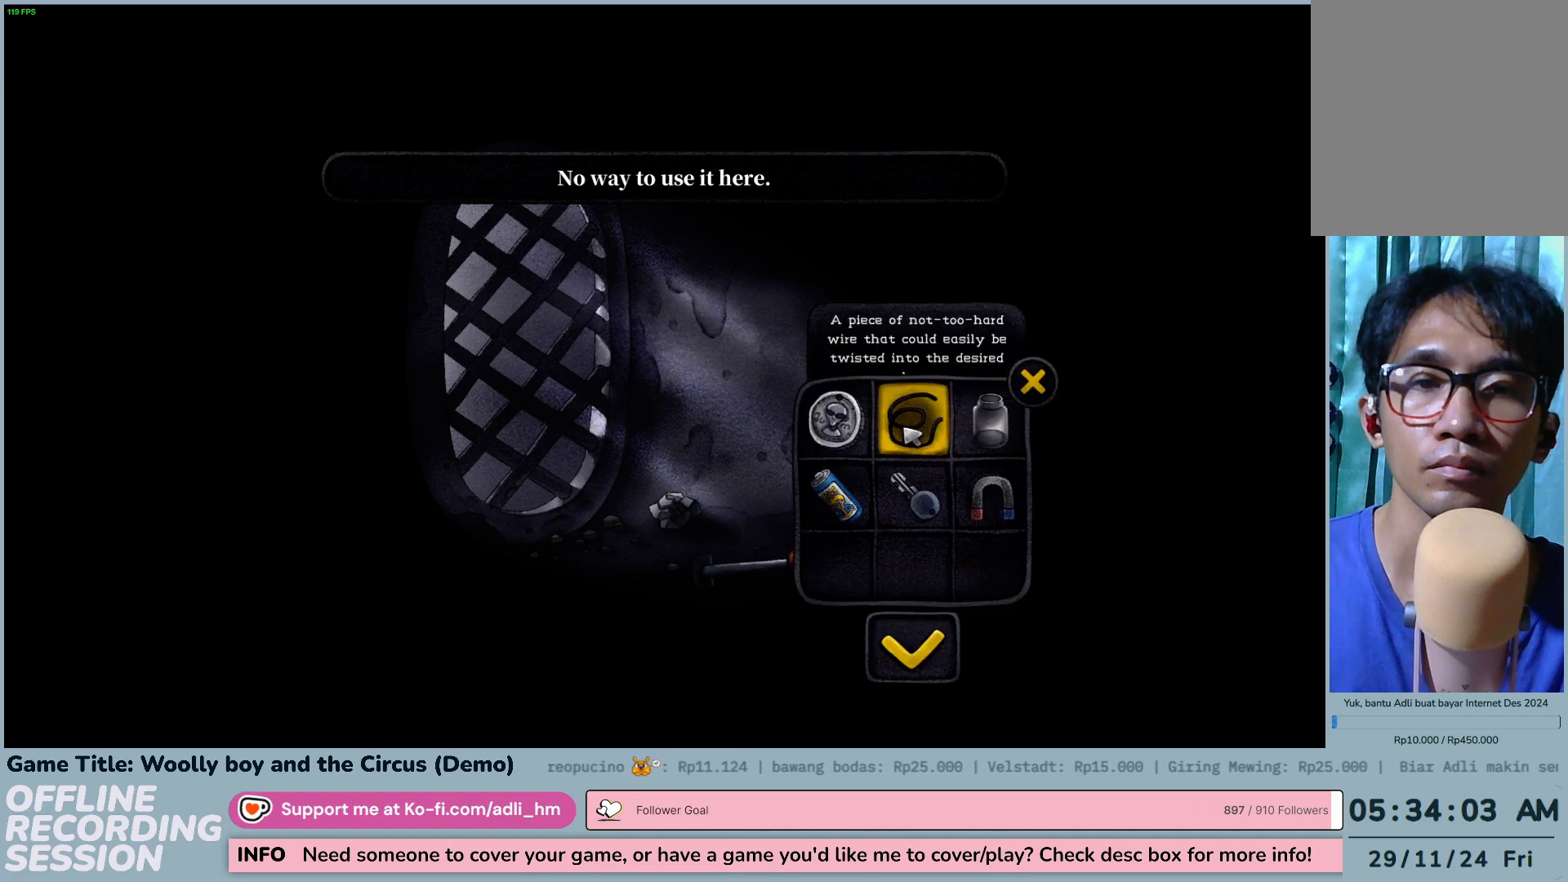
{"keys": [], "mouse": ["left"], "events": [[50, "mouse_left", "up"], [400, "mouse_left", "down"]]}
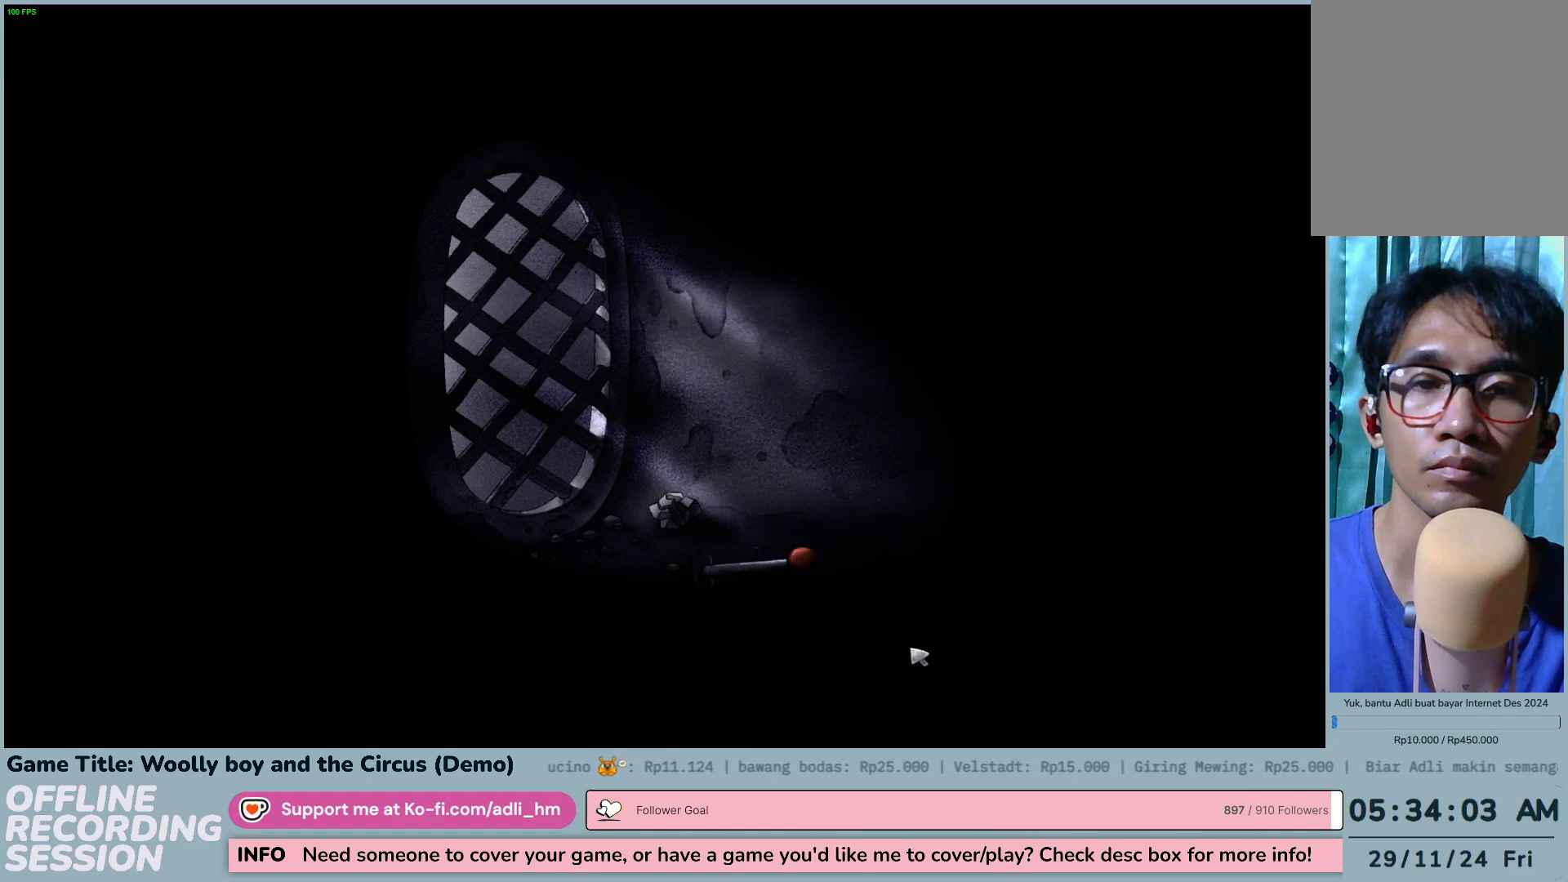
{"keys": [], "mouse": [], "events": [[183, "mouse_left", "up"]]}
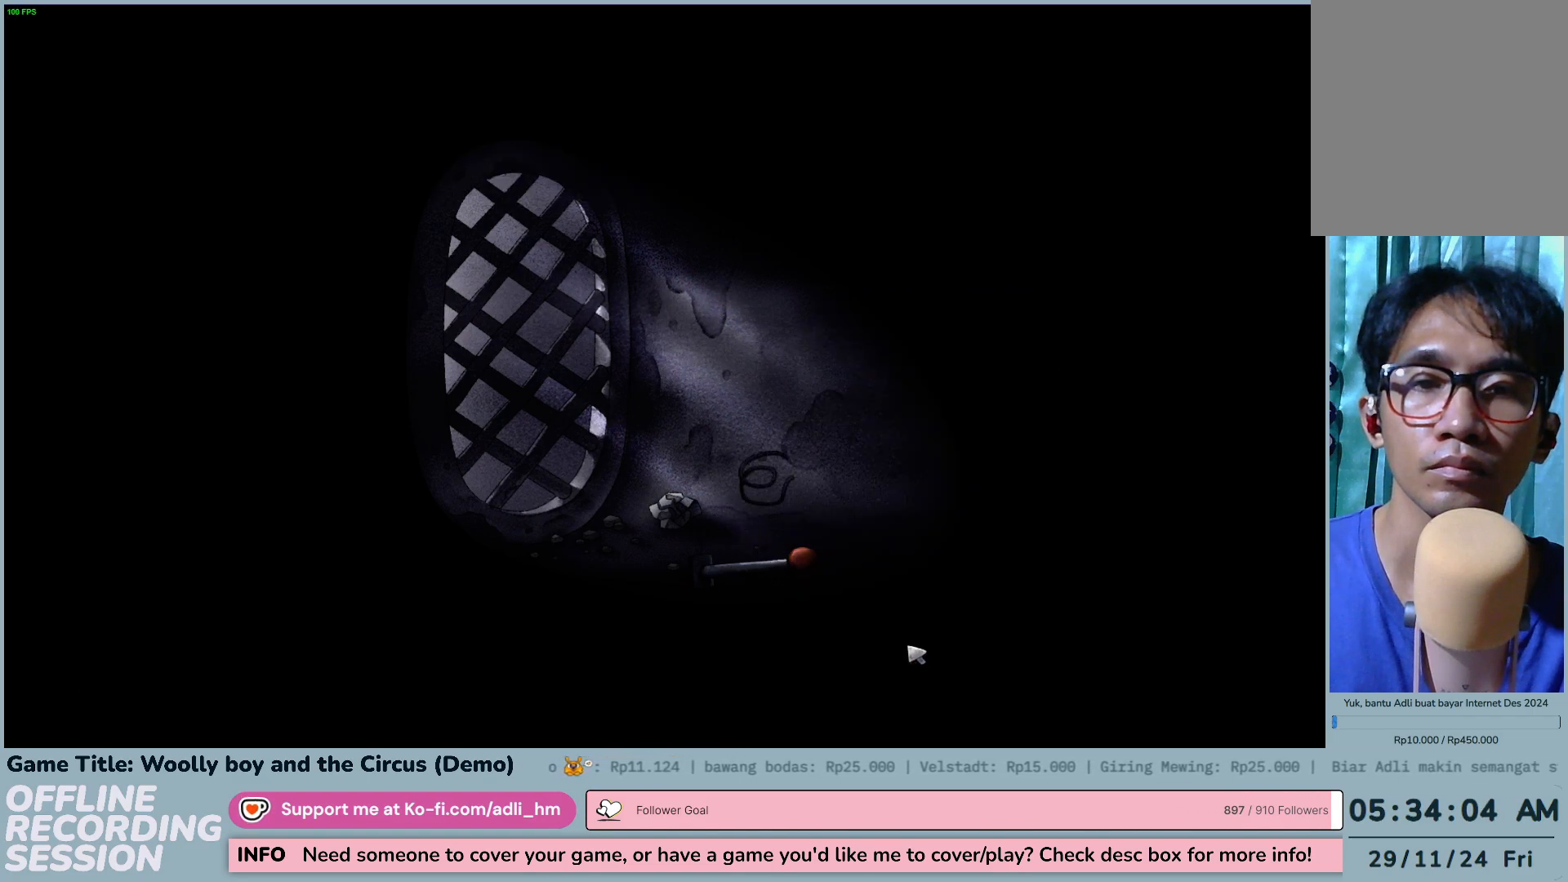
{"keys": [], "mouse": ["left"], "events": [[267, "mouse_left", "down"]]}
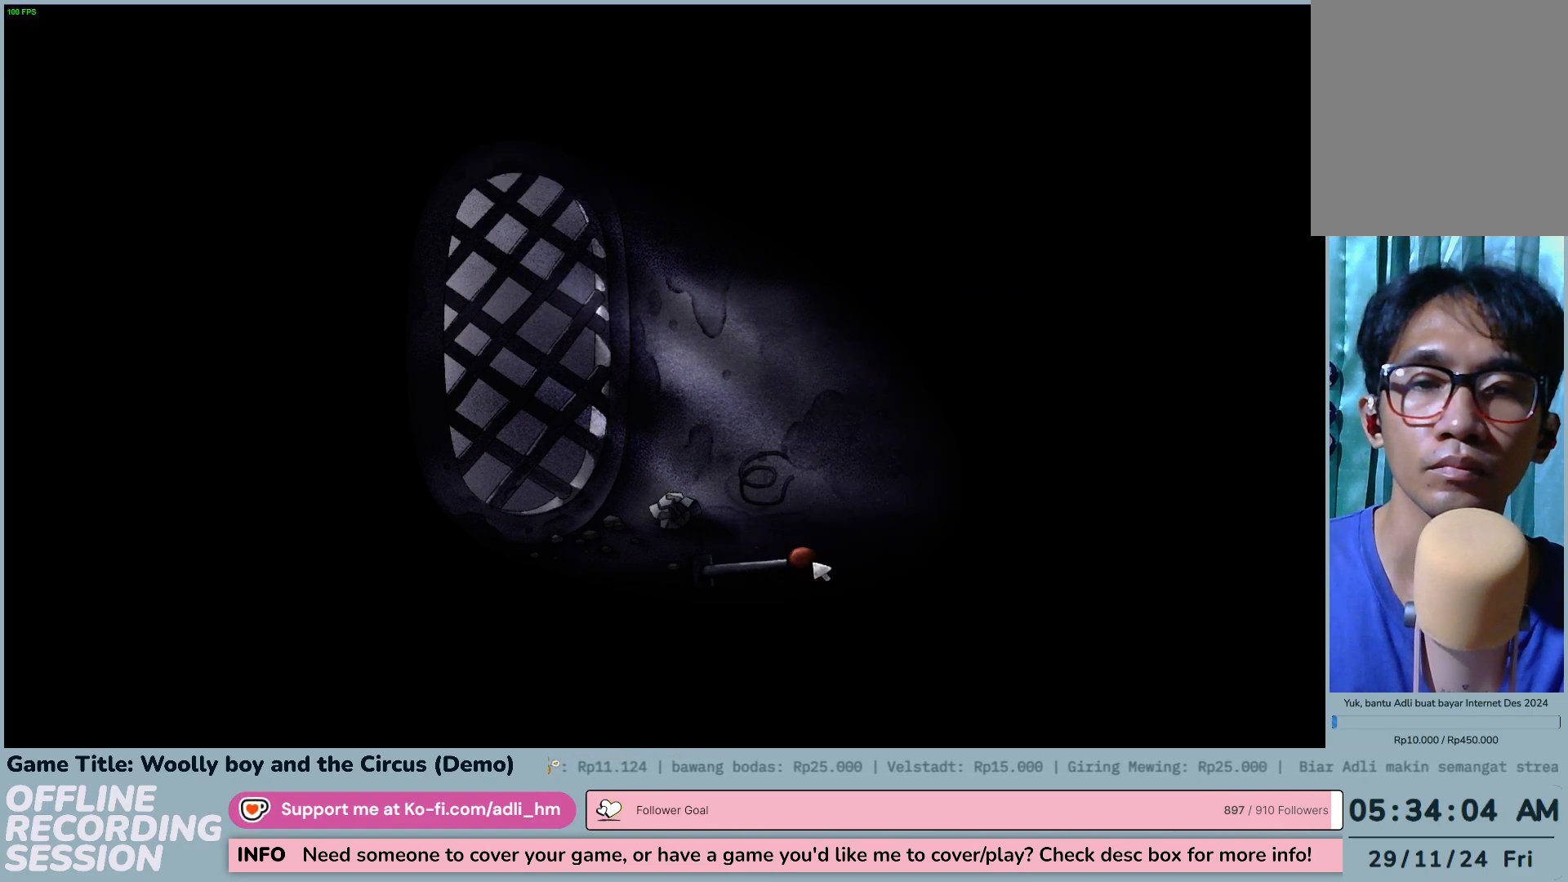
{"keys": [], "mouse": [], "events": [[83, "mouse_left", "up"]]}